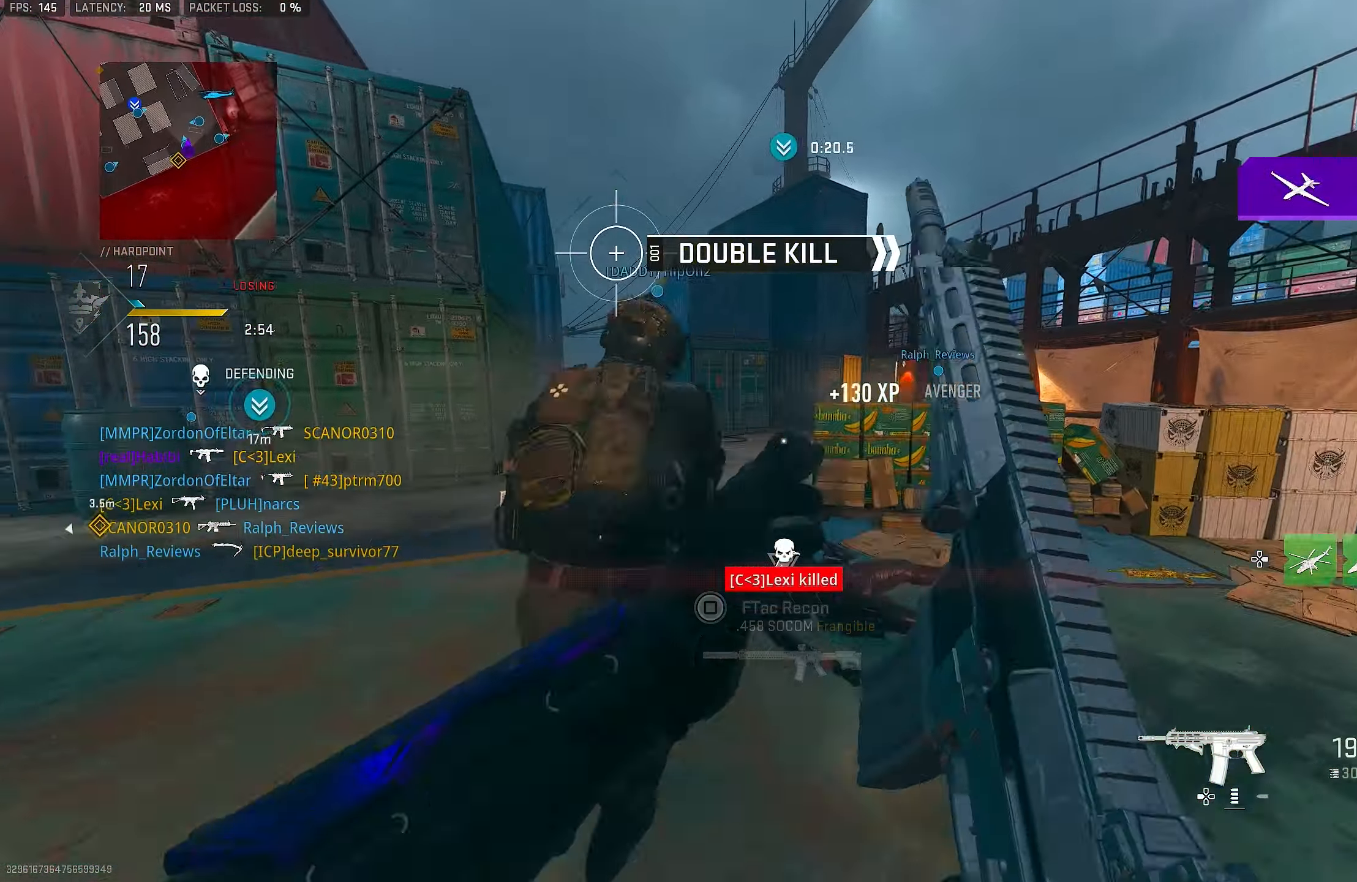
Gameplay with a controller (PlayStation layout); each line is a JSON object with the inputs held at the frame after it. "events" lists button and stick changes between this image and that frame as [ms after this image, input, new state], when the widget could be followed in between.
{"buttons": ["L1", "R1"], "left_stick": "right", "right_stick": "down-right", "events": [[17, "left_stick", "center"], [83, "left_stick", "down"], [183, "left_stick", "down-left"], [350, "left_stick", "center"], [417, "left_stick", "right"], [433, "right_stick", "down-right"]]}
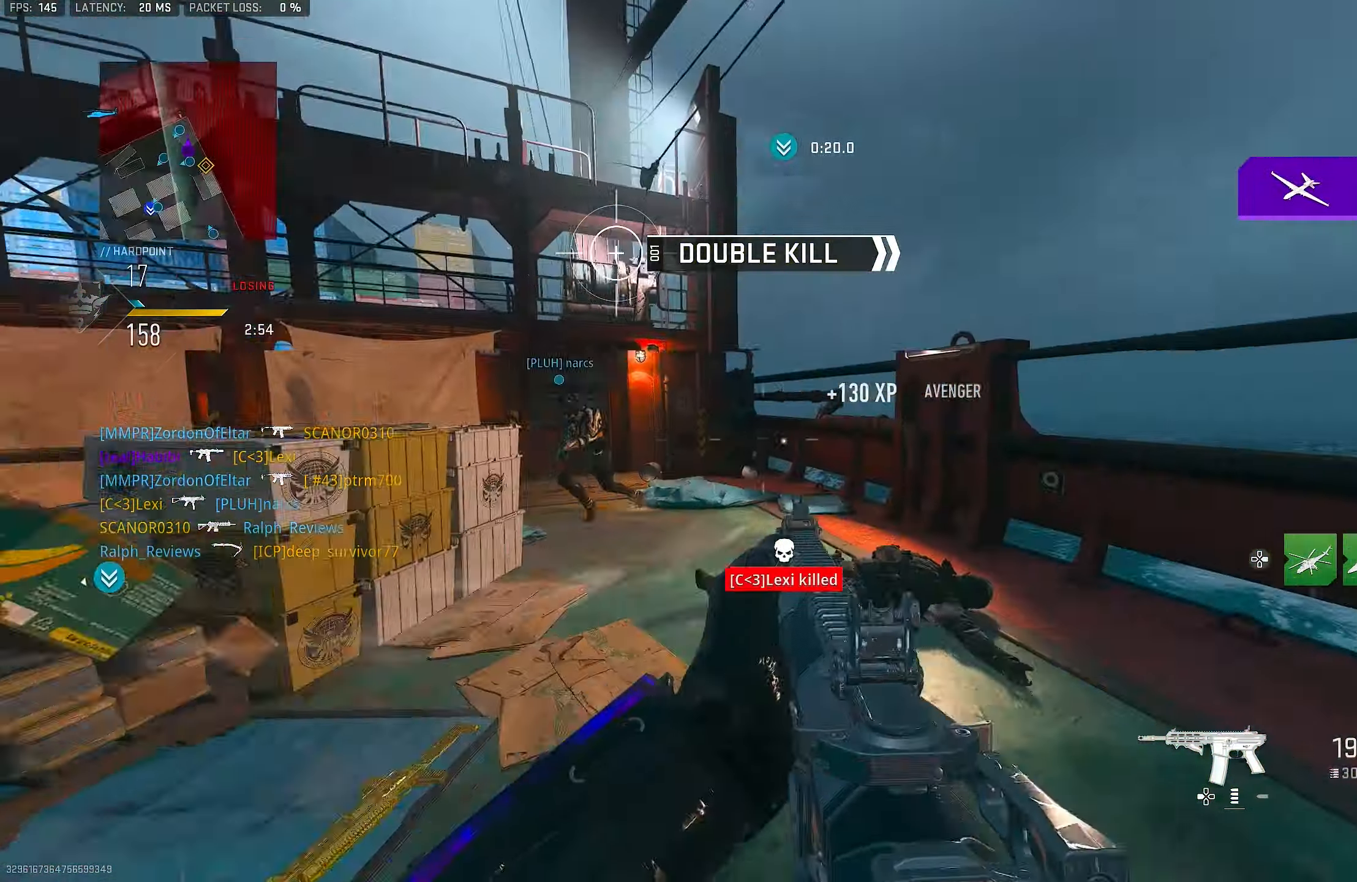
{"buttons": [], "left_stick": "up-right", "right_stick": "center", "events": [[17, "L1", "up"], [17, "R1", "up"], [50, "right_stick", "right"], [117, "left_stick", "up-right"], [150, "right_stick", "down-right"], [217, "L3", "down"], [217, "left_stick", "up"], [283, "right_stick", "center"], [350, "L3", "up"], [350, "left_stick", "up-right"], [350, "right_stick", "left"], [483, "right_stick", "center"]]}
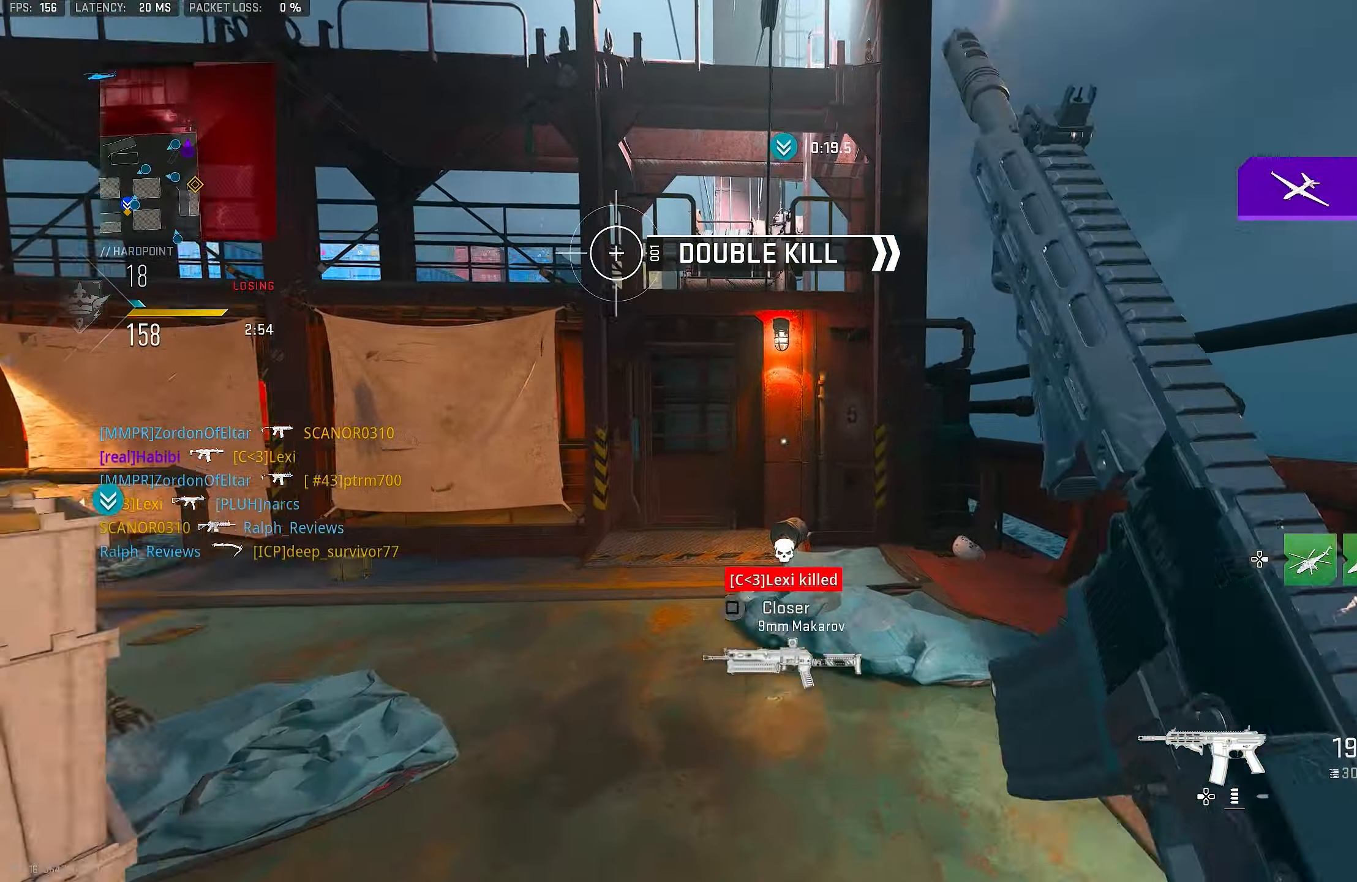
{"buttons": ["L3"], "left_stick": "up", "right_stick": "left", "events": [[17, "L1", "down"], [83, "left_stick", "right"], [83, "right_stick", "right"], [150, "L1", "up"], [250, "left_stick", "up-right"], [350, "left_stick", "up"], [384, "L3", "down"], [384, "right_stick", "center"], [450, "right_stick", "left"]]}
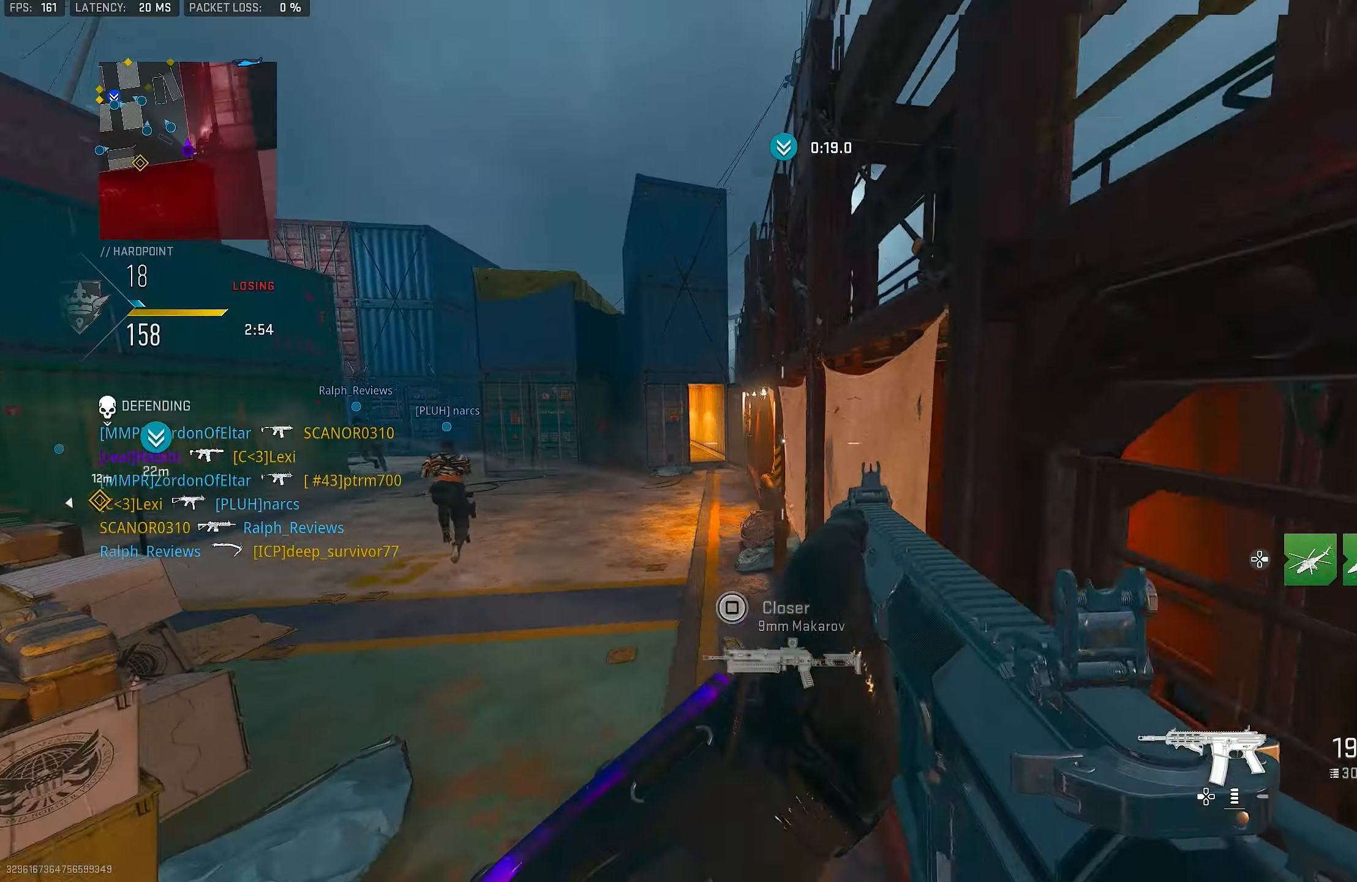
{"buttons": ["R3"], "left_stick": "up", "right_stick": "center", "events": [[17, "L3", "up"], [117, "right_stick", "center"], [217, "SQUARE", "down"], [250, "SQUARE", "up"], [450, "R3", "down"]]}
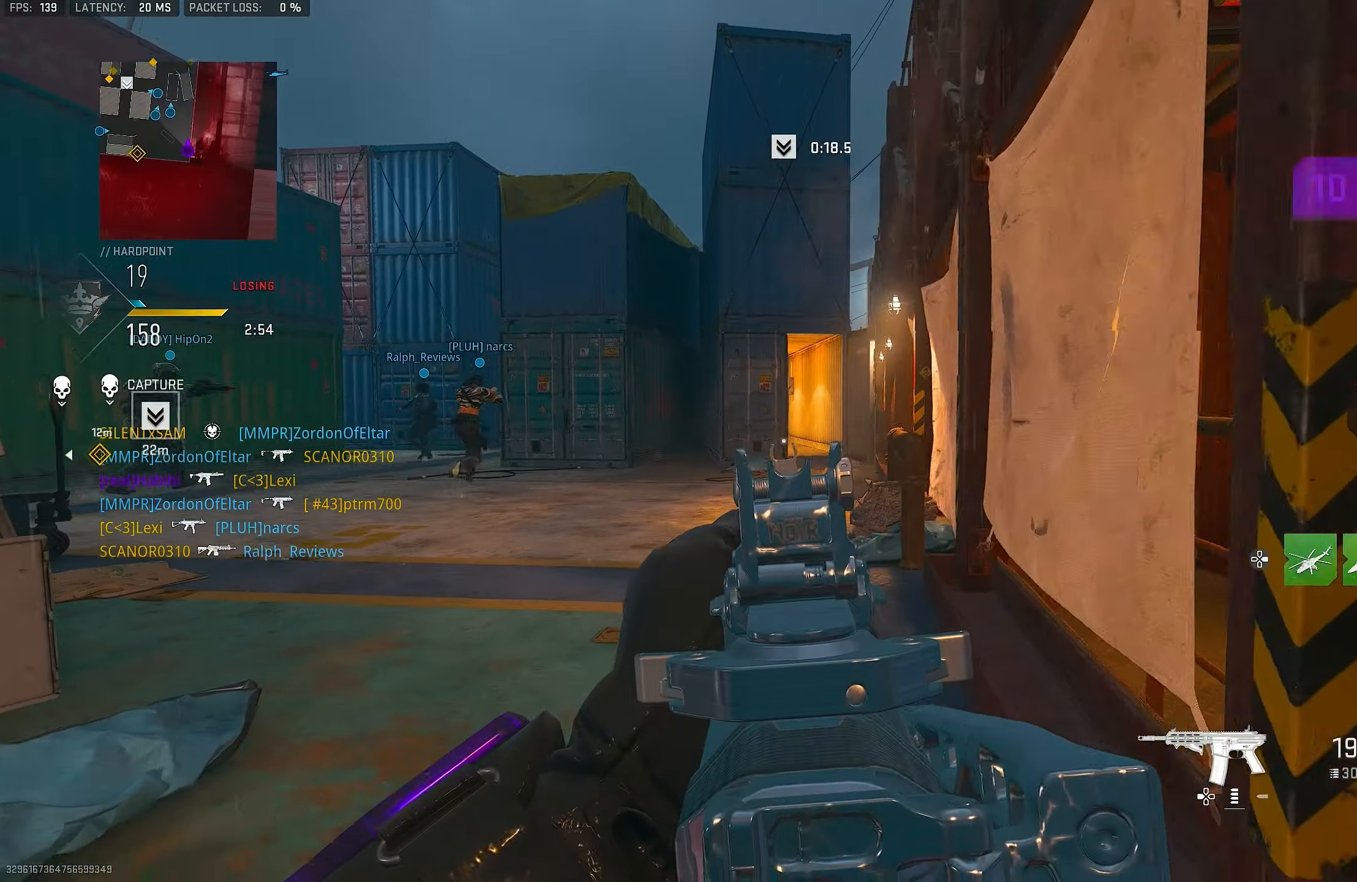
{"buttons": ["L1"], "left_stick": "up-left", "right_stick": "up-left", "events": [[17, "CROSS", "down"], [50, "right_stick", "down-left"], [84, "R3", "up"], [100, "right_stick", "left"], [150, "left_stick", "up-left"], [184, "CROSS", "up"], [284, "L1", "down"], [284, "right_stick", "up"], [350, "right_stick", "center"], [417, "right_stick", "up-left"]]}
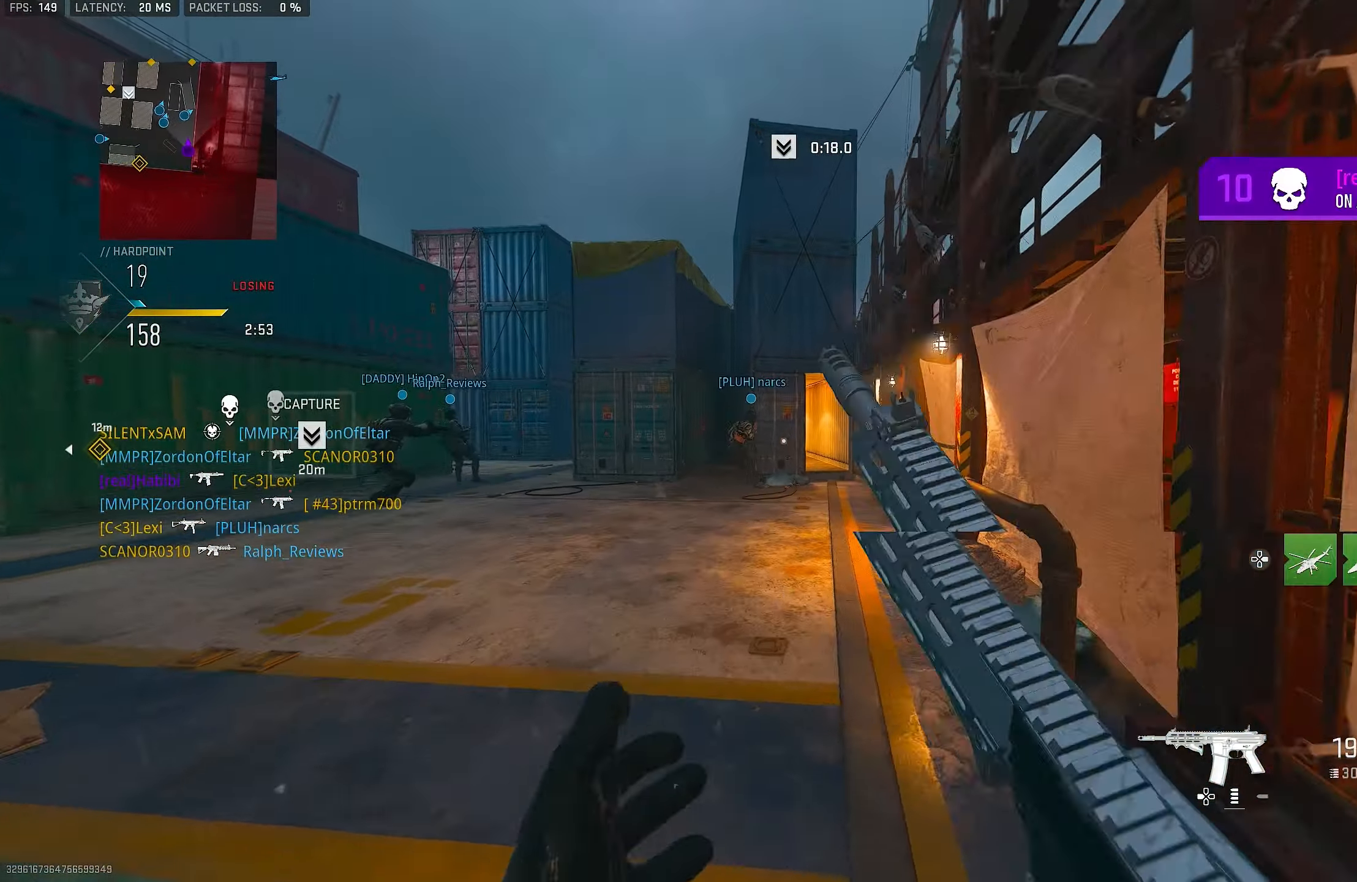
{"buttons": [], "left_stick": "up-left", "right_stick": "center", "events": [[50, "right_stick", "center"], [450, "L1", "up"]]}
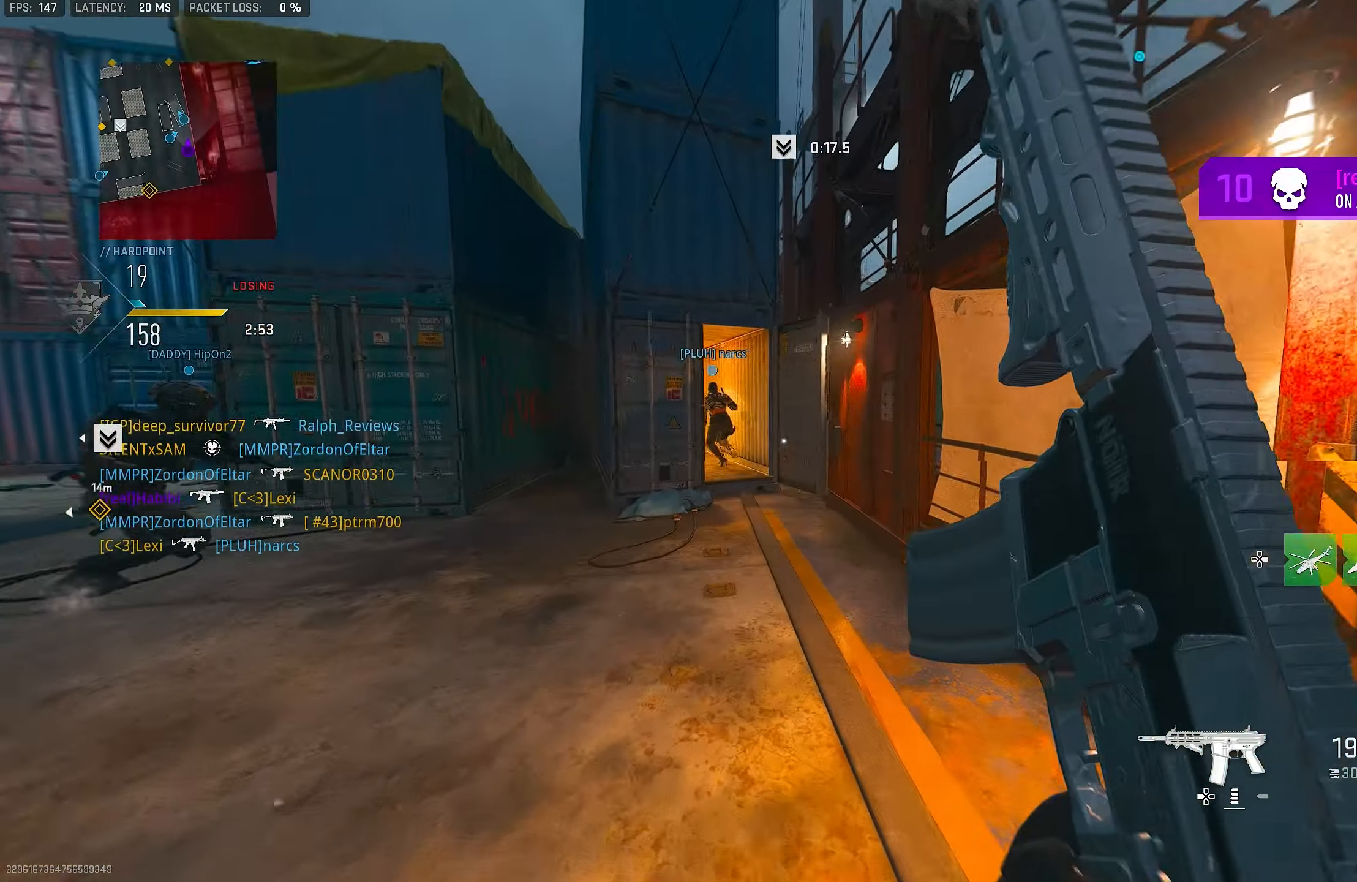
{"buttons": [], "left_stick": "up", "right_stick": "center", "events": [[84, "L3", "down"], [184, "TRIANGLE", "down"], [284, "L3", "up"], [284, "TRIANGLE", "up"], [350, "TRIANGLE", "down"], [400, "left_stick", "up"], [417, "TRIANGLE", "up"]]}
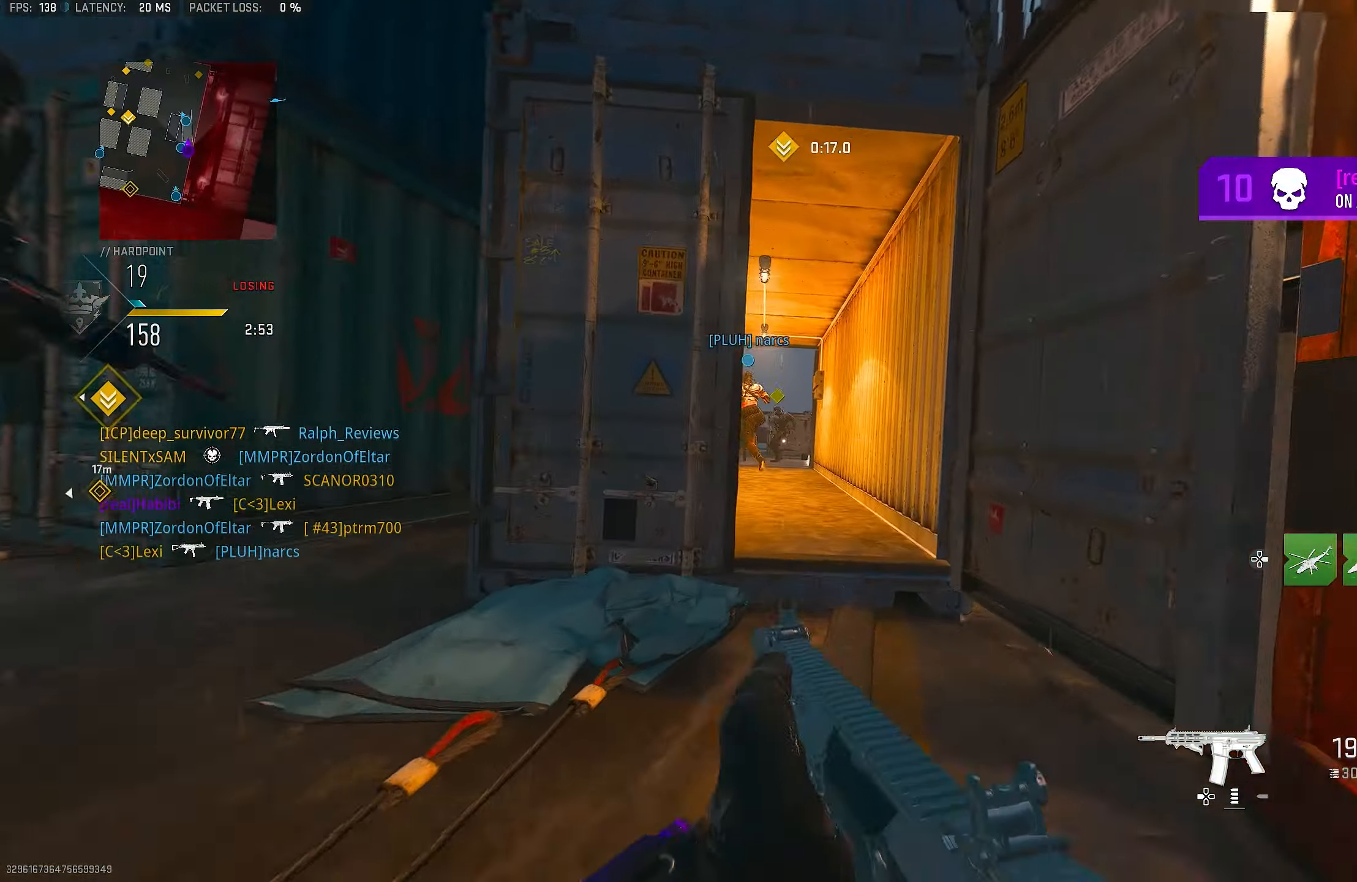
{"buttons": [], "left_stick": "up", "right_stick": "center", "events": [[17, "L3", "down"], [117, "right_stick", "right"], [150, "L3", "up"], [250, "R3", "down"], [250, "right_stick", "center"], [350, "R3", "up"]]}
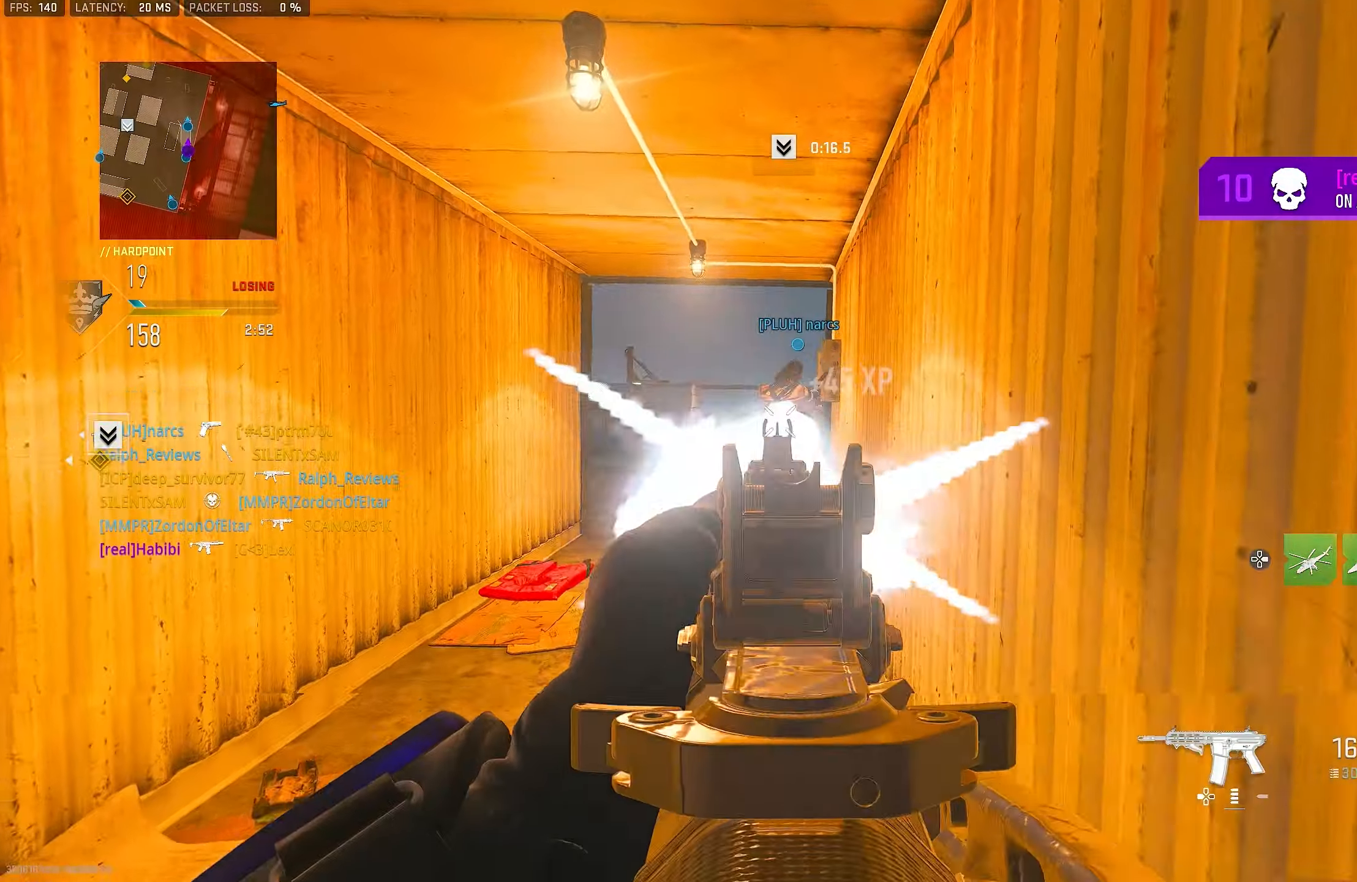
{"buttons": ["L1"], "left_stick": "up", "right_stick": "center", "events": [[84, "right_stick", "left"], [217, "right_stick", "center"], [250, "L1", "down"], [317, "right_stick", "left"], [384, "right_stick", "center"]]}
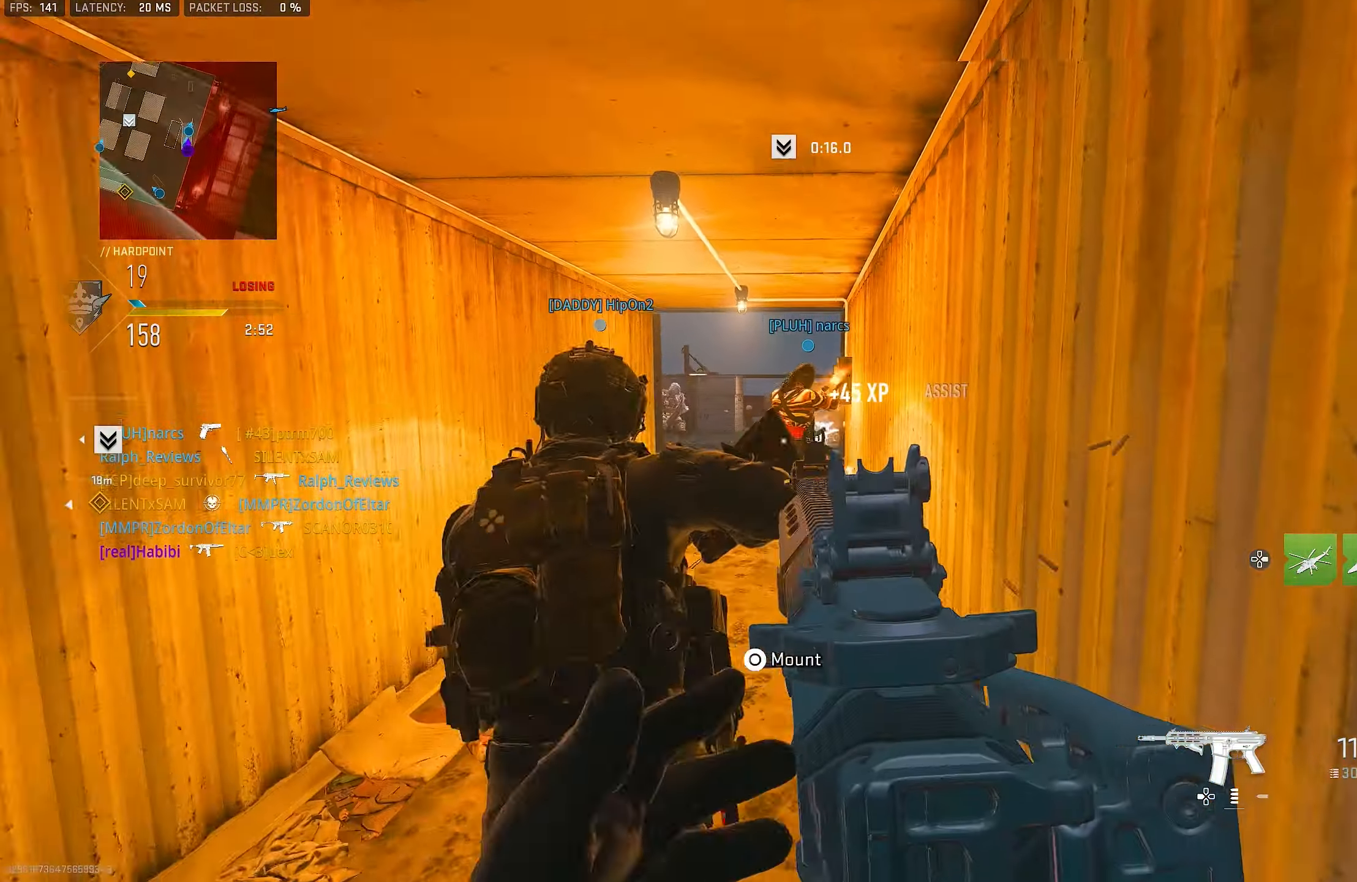
{"buttons": ["L1", "R1"], "left_stick": "down-right", "right_stick": "down", "events": [[50, "right_stick", "up-left"], [150, "R1", "down"], [150, "right_stick", "up"], [184, "CROSS", "down"], [250, "right_stick", "center"], [317, "right_stick", "down"], [384, "CROSS", "up"], [450, "left_stick", "down-right"]]}
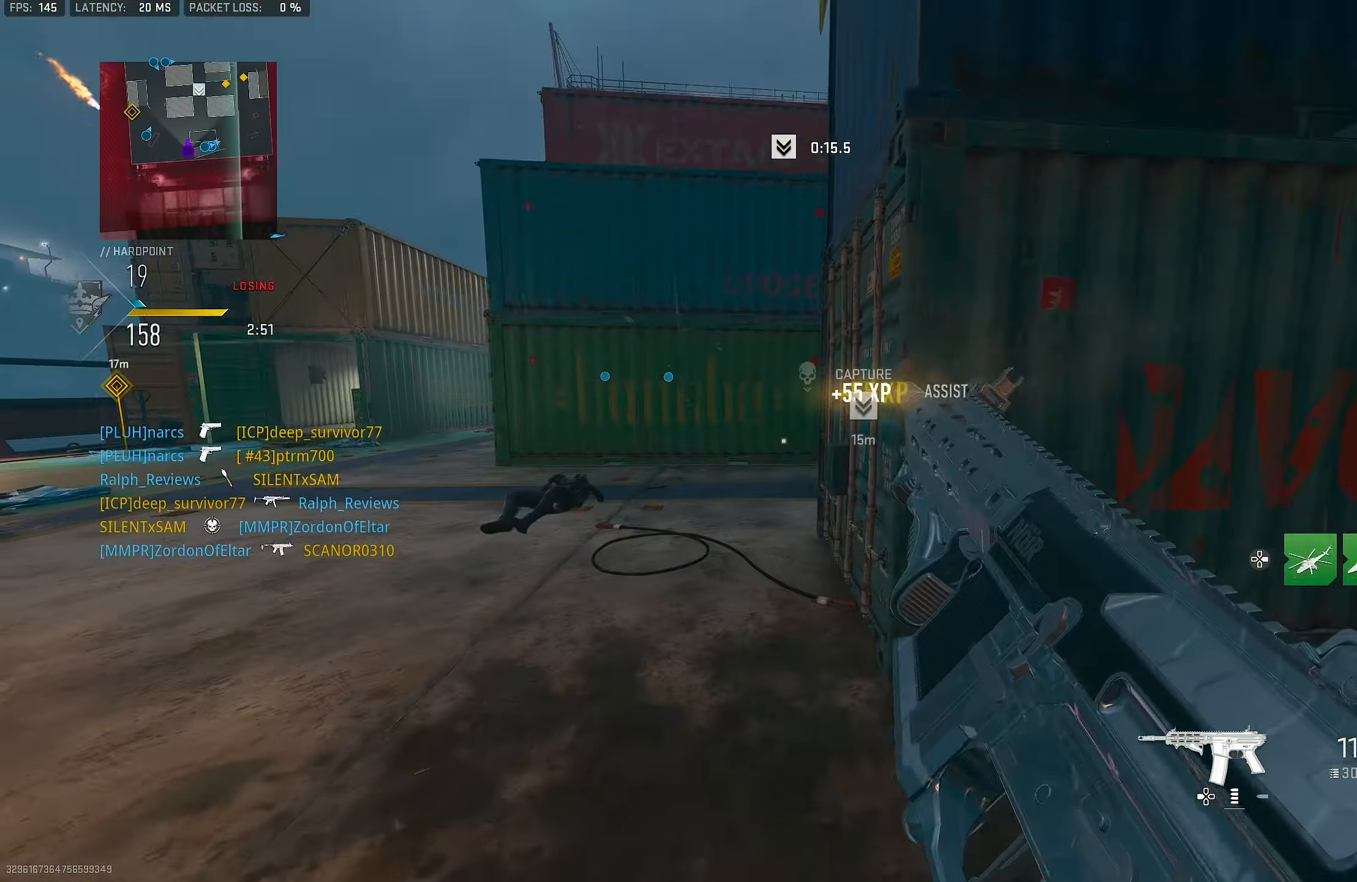
{"buttons": [], "left_stick": "left", "right_stick": "left", "events": [[17, "right_stick", "center"], [50, "left_stick", "down"], [217, "SQUARE", "down"], [250, "L1", "up"], [284, "SQUARE", "up"], [317, "R1", "up"], [317, "left_stick", "down-left"], [350, "right_stick", "left"], [450, "left_stick", "left"]]}
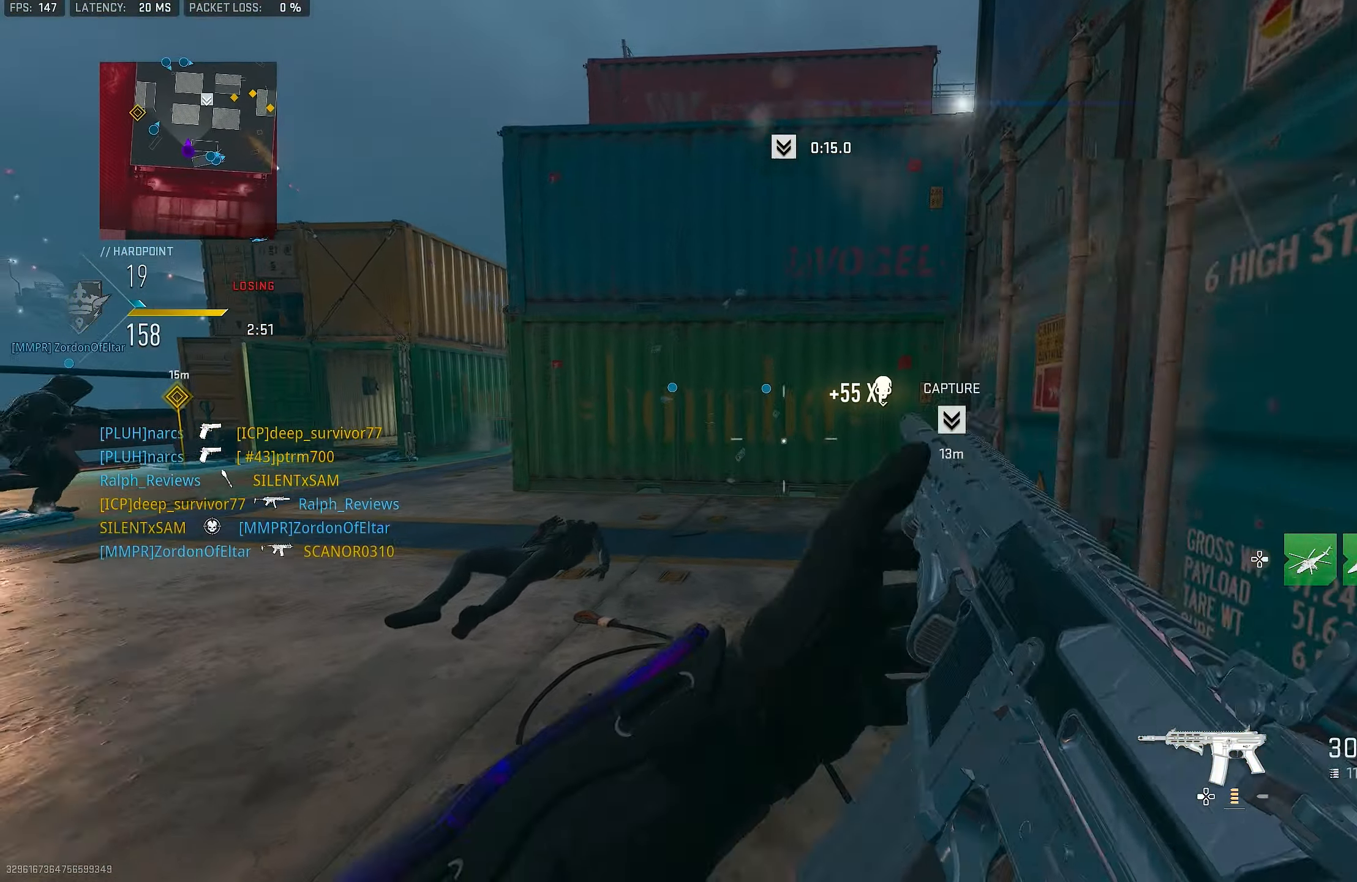
{"buttons": [], "left_stick": "up-right", "right_stick": "center", "events": [[17, "left_stick", "up-left"], [117, "right_stick", "center"], [184, "left_stick", "up"], [350, "left_stick", "up-right"]]}
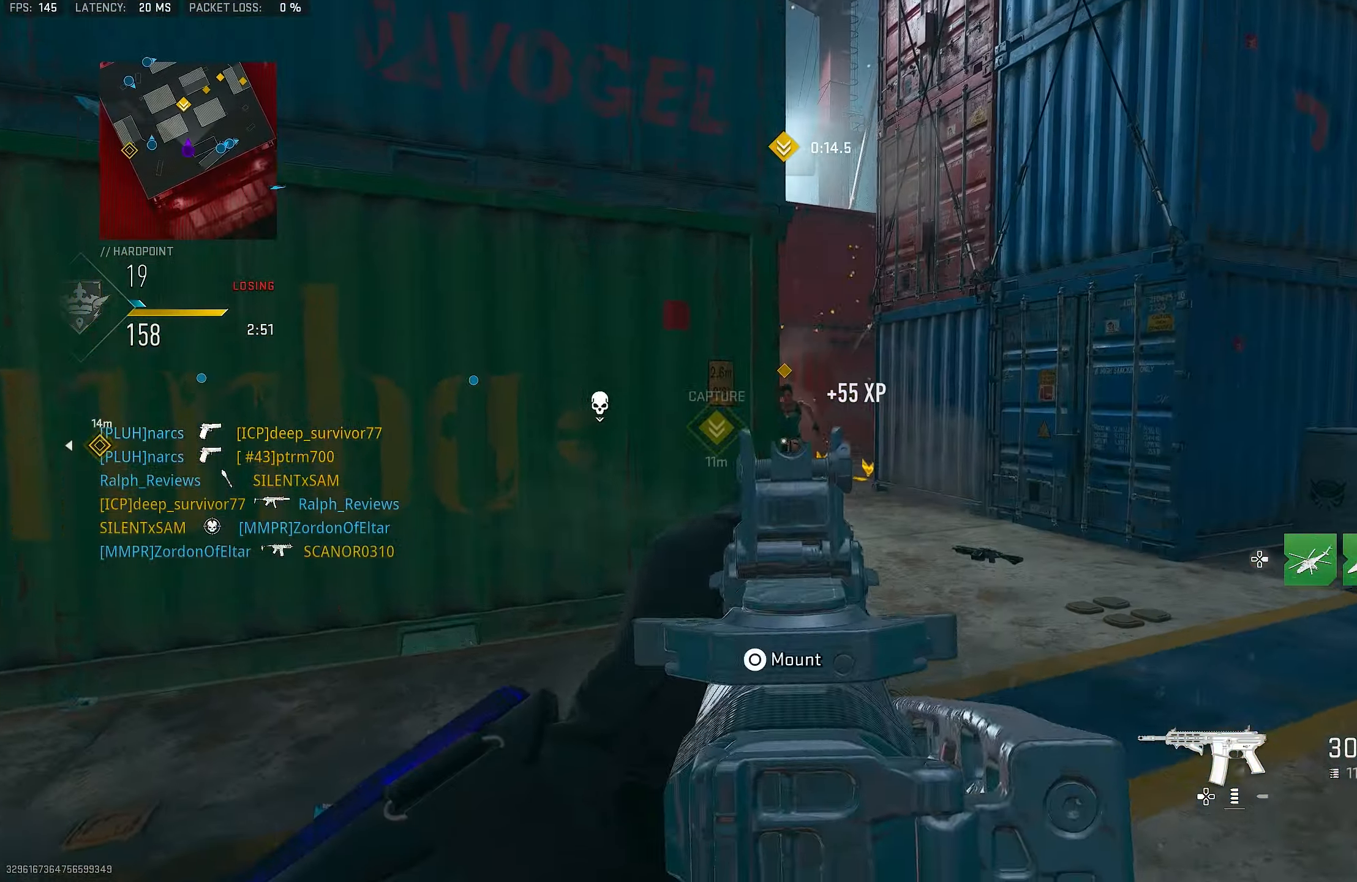
{"buttons": ["L3"], "left_stick": "up-left", "right_stick": "right", "events": [[50, "left_stick", "up-left"], [350, "L3", "down"], [450, "right_stick", "right"]]}
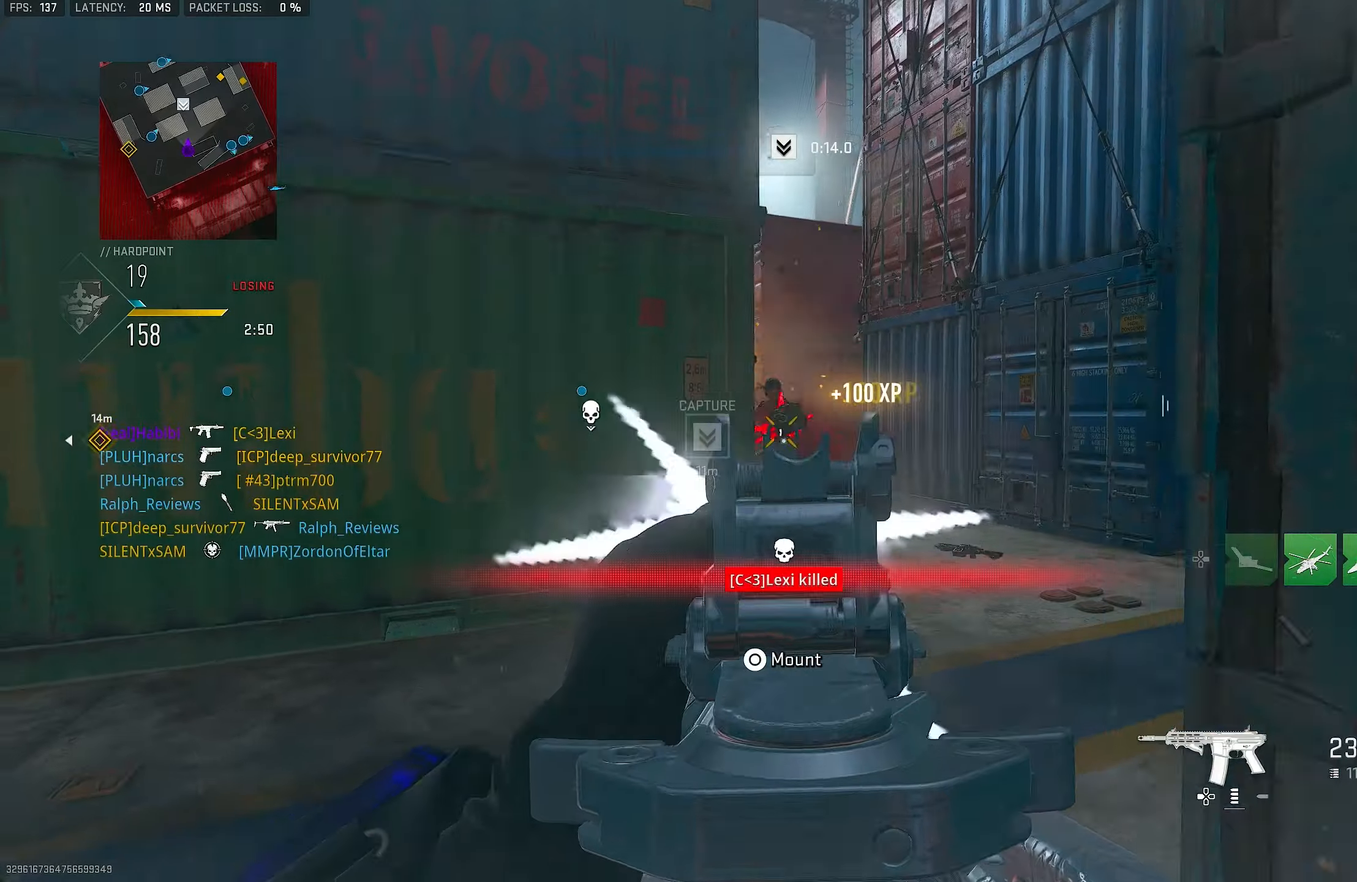
{"buttons": ["L1", "R1"], "left_stick": "down-right", "right_stick": "center", "events": [[16, "L3", "up"], [16, "left_stick", "up"], [50, "L1", "down"], [150, "right_stick", "center"], [250, "left_stick", "right"], [383, "R1", "down"], [383, "left_stick", "down-right"]]}
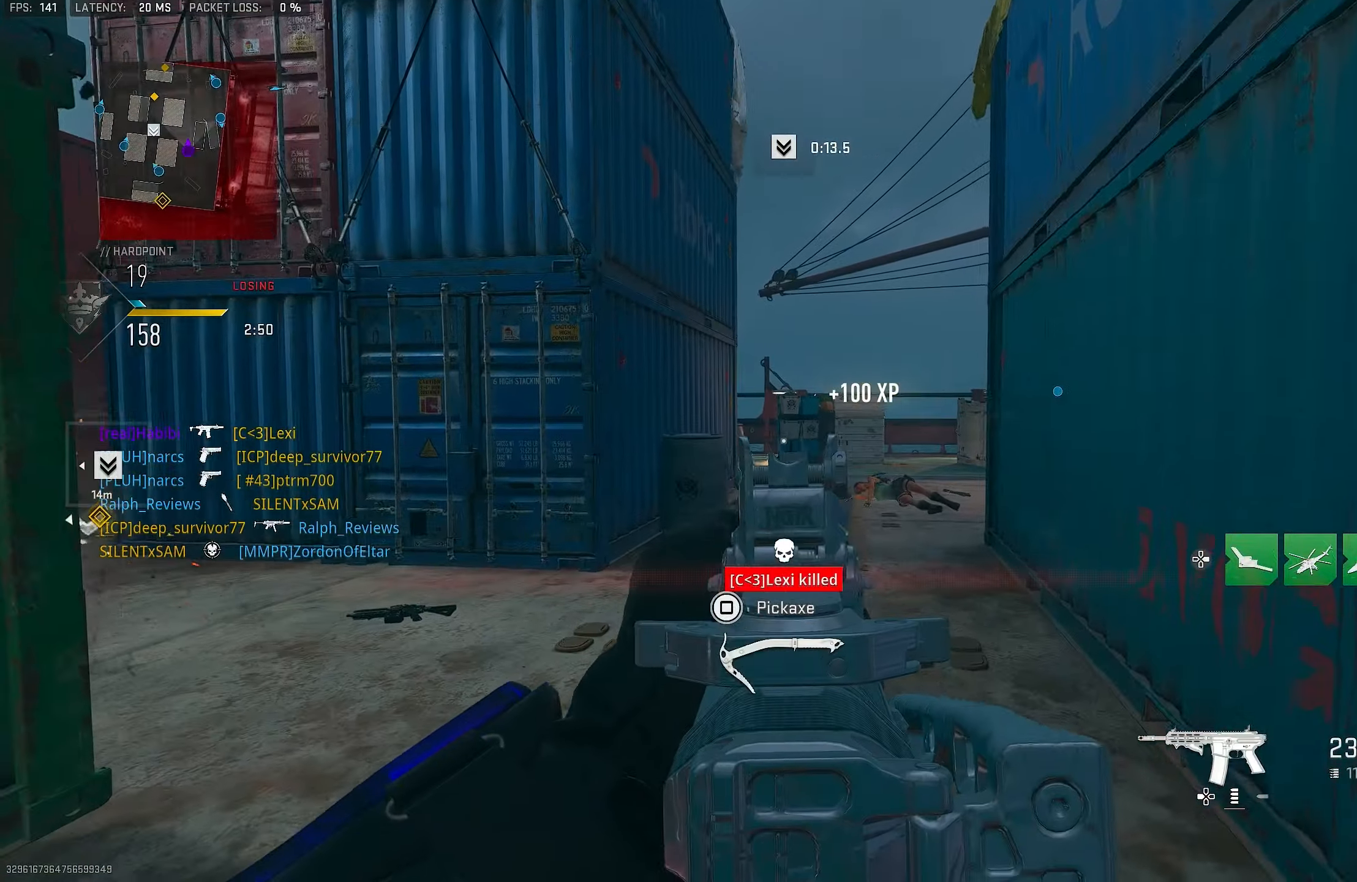
{"buttons": ["L3"], "left_stick": "up-left", "right_stick": "right", "events": [[16, "left_stick", "down"], [216, "R3", "down"], [283, "left_stick", "left"], [316, "CROSS", "down"], [333, "left_stick", "up-left"], [350, "L1", "up"], [416, "R1", "up"], [416, "R3", "up"], [450, "CROSS", "up"], [450, "L3", "down"], [450, "right_stick", "right"]]}
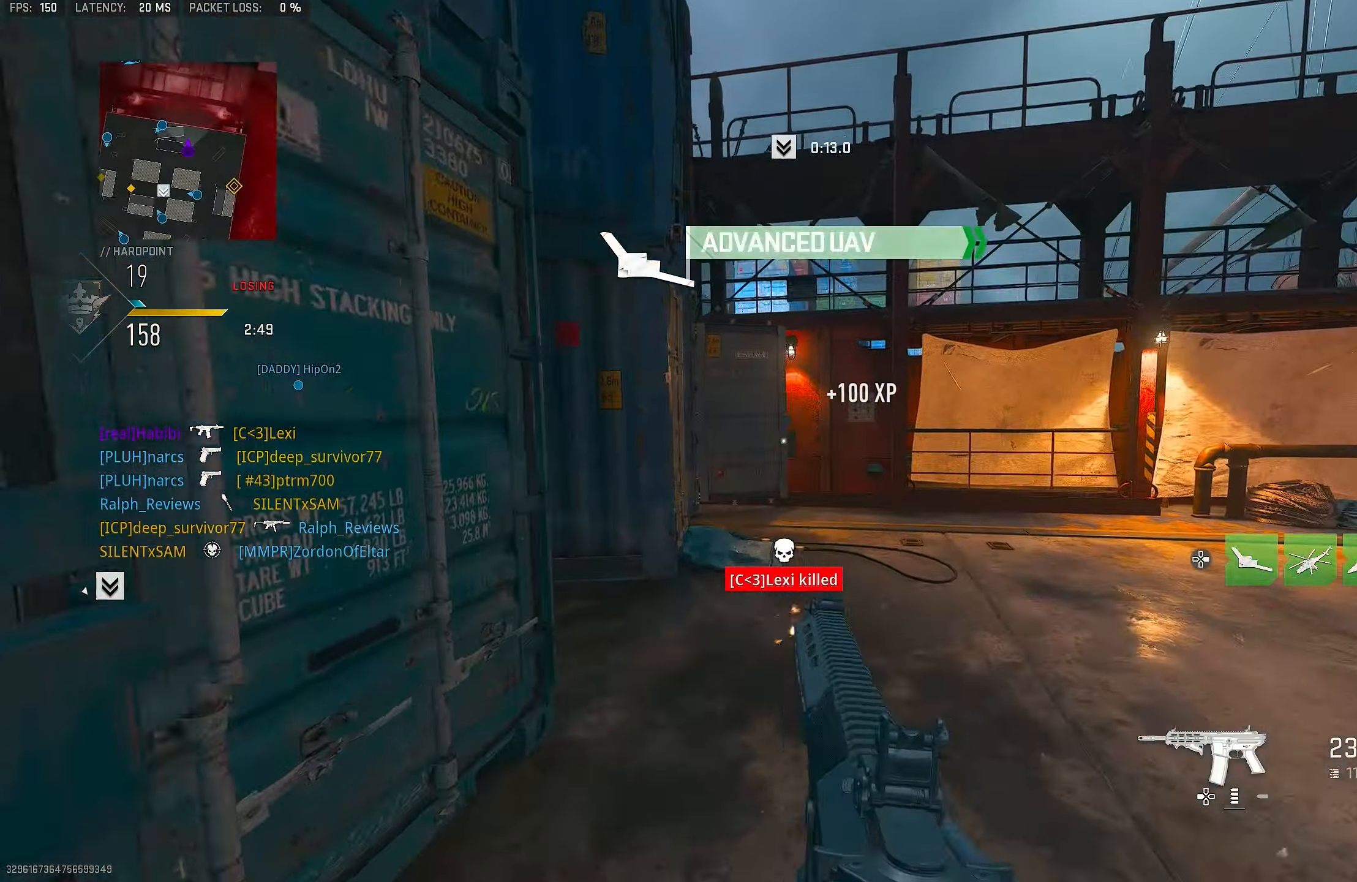
{"buttons": [], "left_stick": "right", "right_stick": "right", "events": [[16, "L3", "up"], [83, "L1", "down"], [150, "left_stick", "down-left"], [183, "right_stick", "center"], [316, "left_stick", "down-right"], [383, "L1", "up"], [416, "left_stick", "right"], [416, "right_stick", "right"]]}
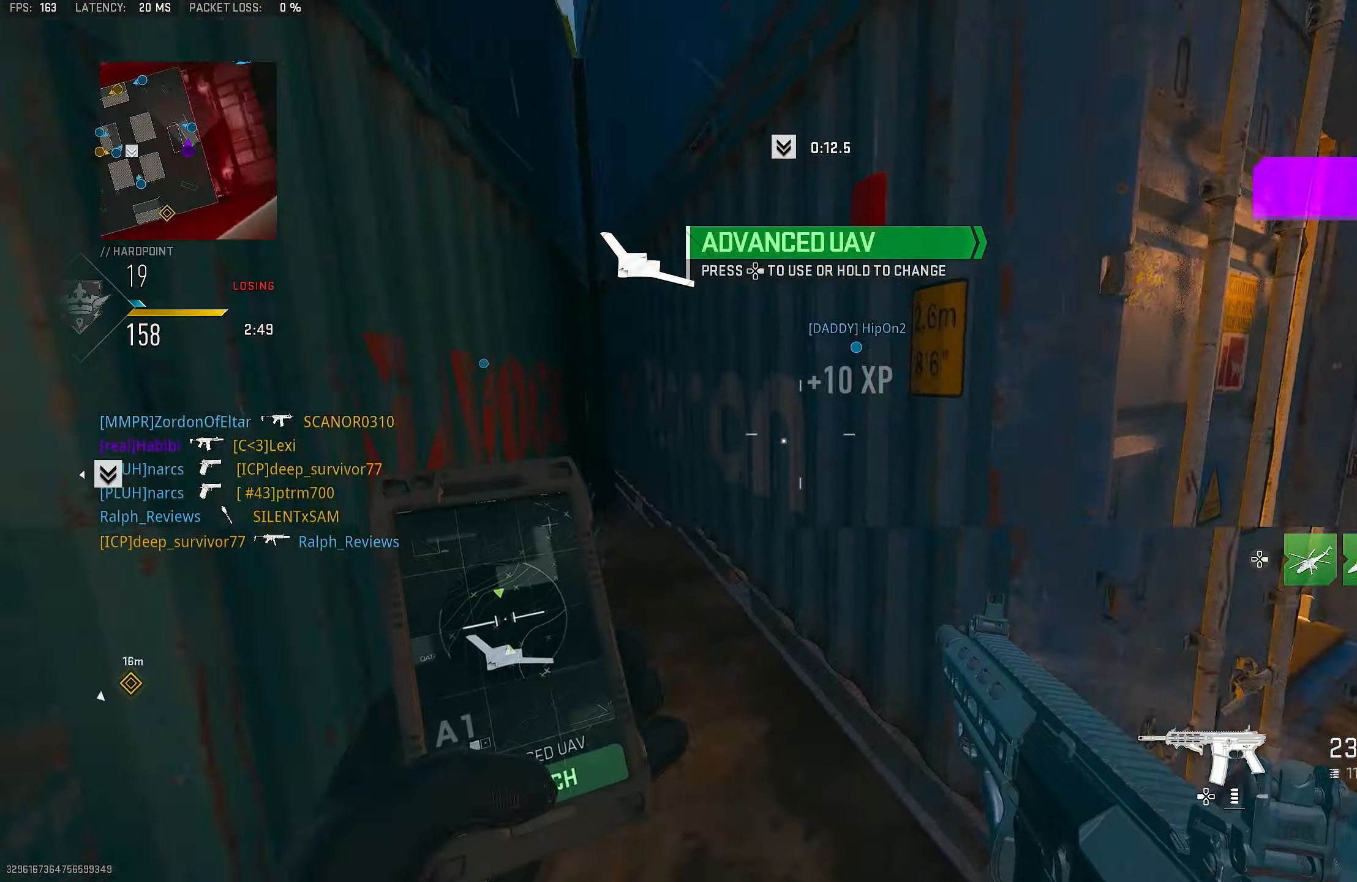
{"buttons": ["L3"], "left_stick": "up", "right_stick": "left", "events": [[16, "left_stick", "up-right"], [83, "DPAD_RIGHT", "down"], [150, "DPAD_RIGHT", "up"], [250, "right_stick", "center"], [383, "L3", "down"], [383, "left_stick", "up"], [450, "right_stick", "left"]]}
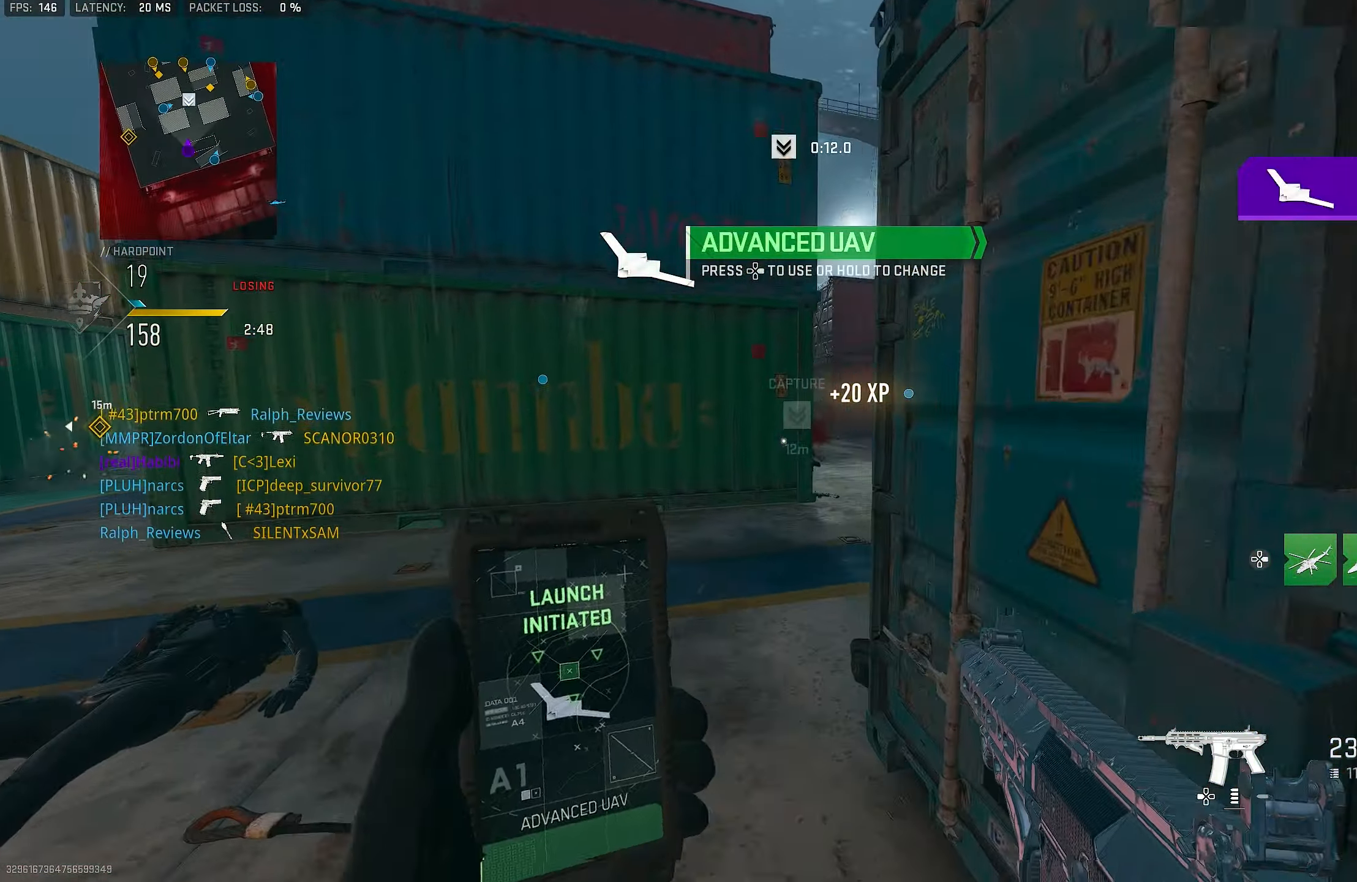
{"buttons": [], "left_stick": "left", "right_stick": "up-left", "events": [[16, "L3", "up"], [116, "right_stick", "center"], [216, "right_stick", "left"], [316, "left_stick", "left"], [483, "right_stick", "up-left"]]}
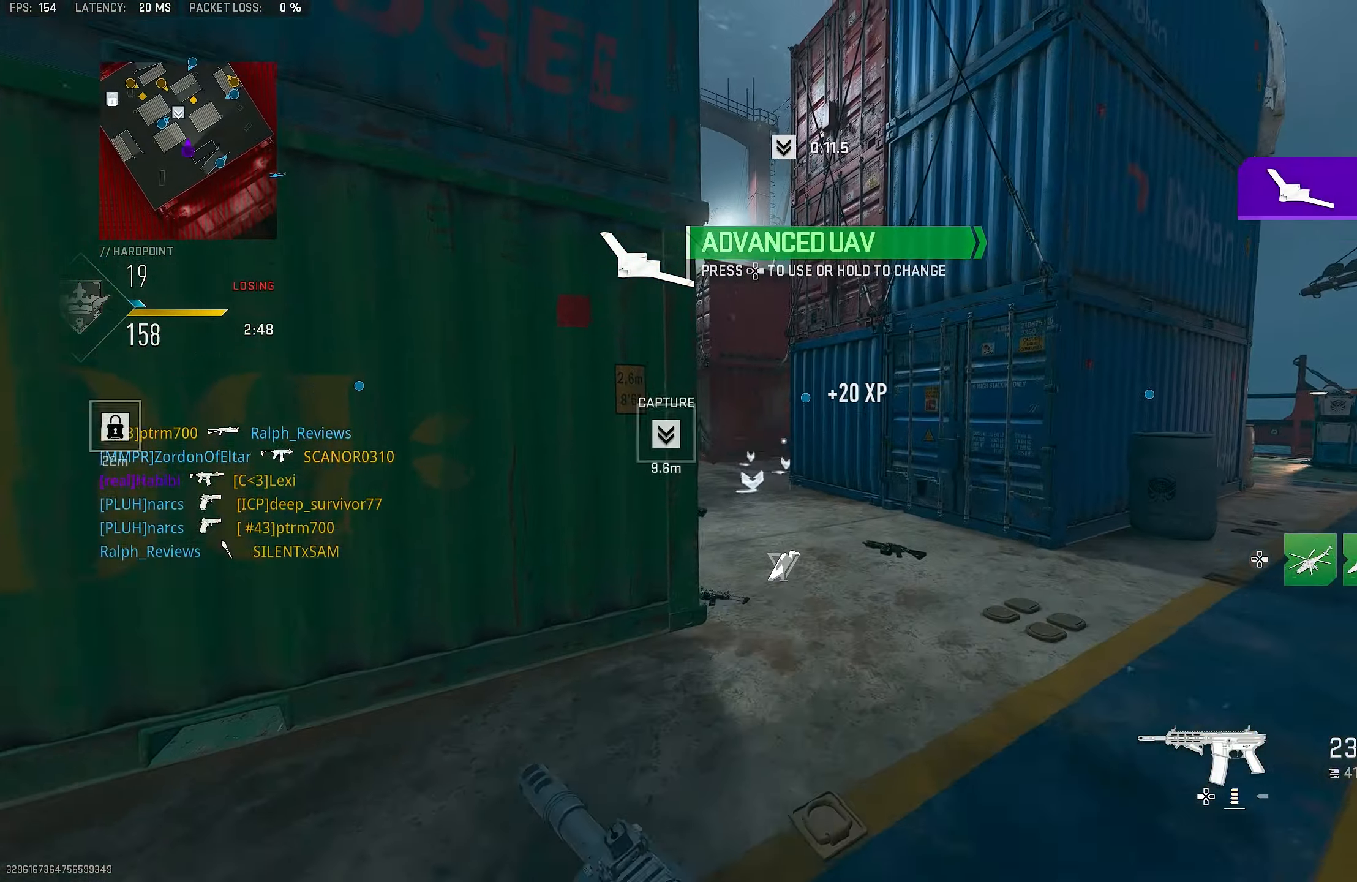
{"buttons": [], "left_stick": "up-left", "right_stick": "right", "events": [[16, "left_stick", "up-left"], [83, "right_stick", "center"], [150, "L3", "down"], [316, "L3", "up"], [450, "right_stick", "right"]]}
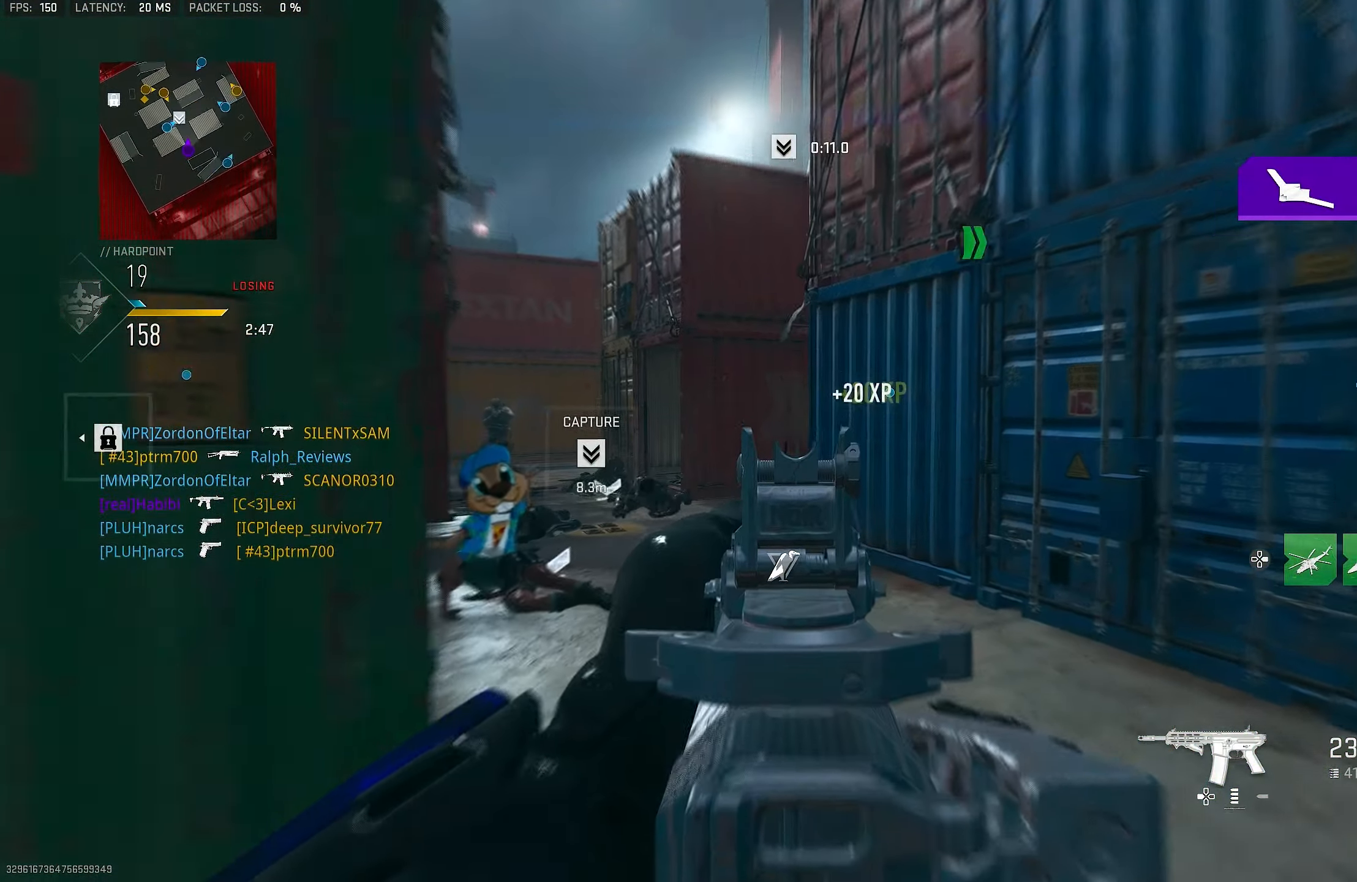
{"buttons": ["L1"], "left_stick": "up-right", "right_stick": "center", "events": [[83, "right_stick", "center"], [116, "left_stick", "up"], [250, "left_stick", "up-right"], [350, "L1", "down"]]}
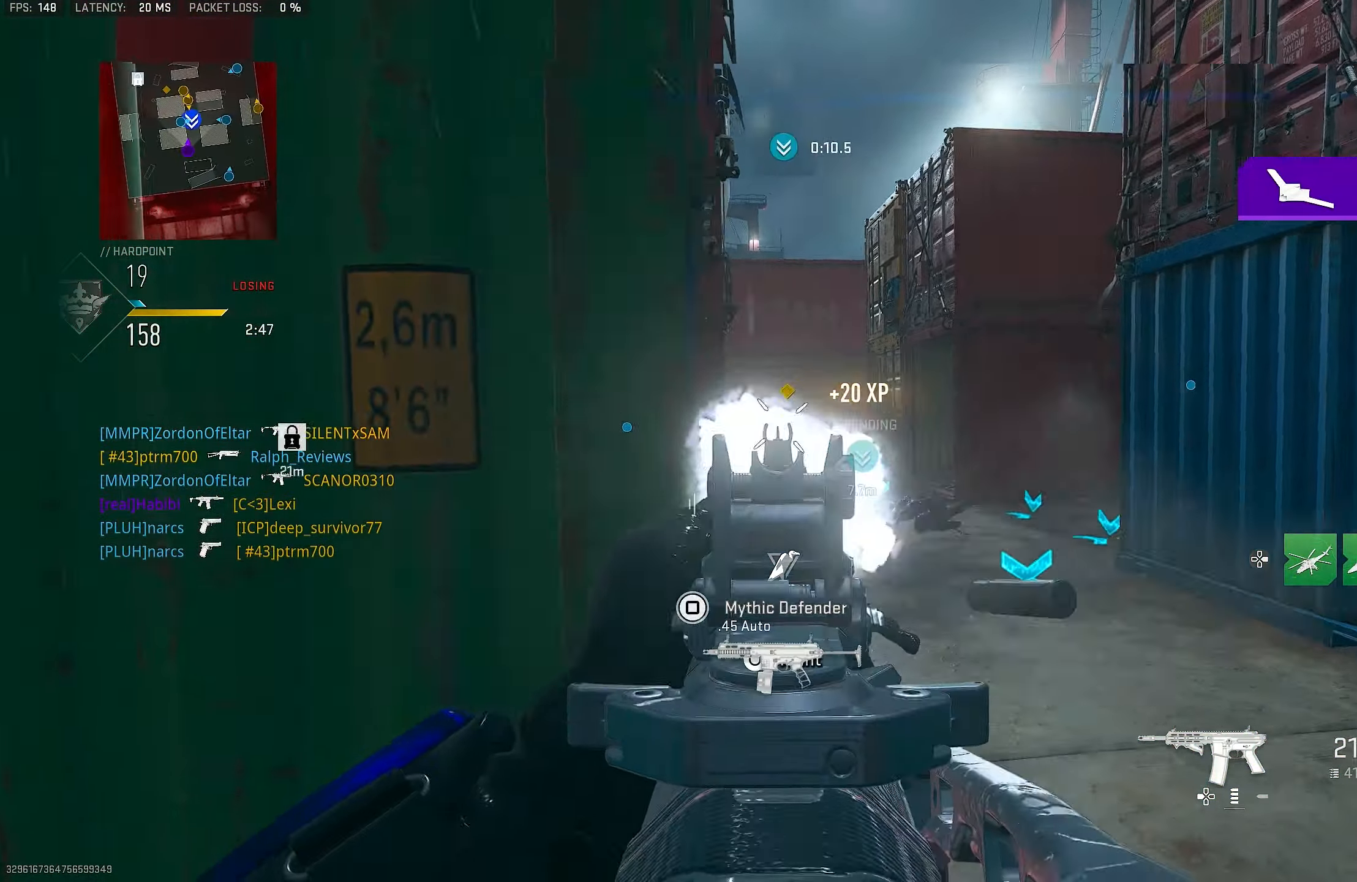
{"buttons": ["L1"], "left_stick": "up-left", "right_stick": "center", "events": [[183, "left_stick", "up"], [316, "left_stick", "up-left"]]}
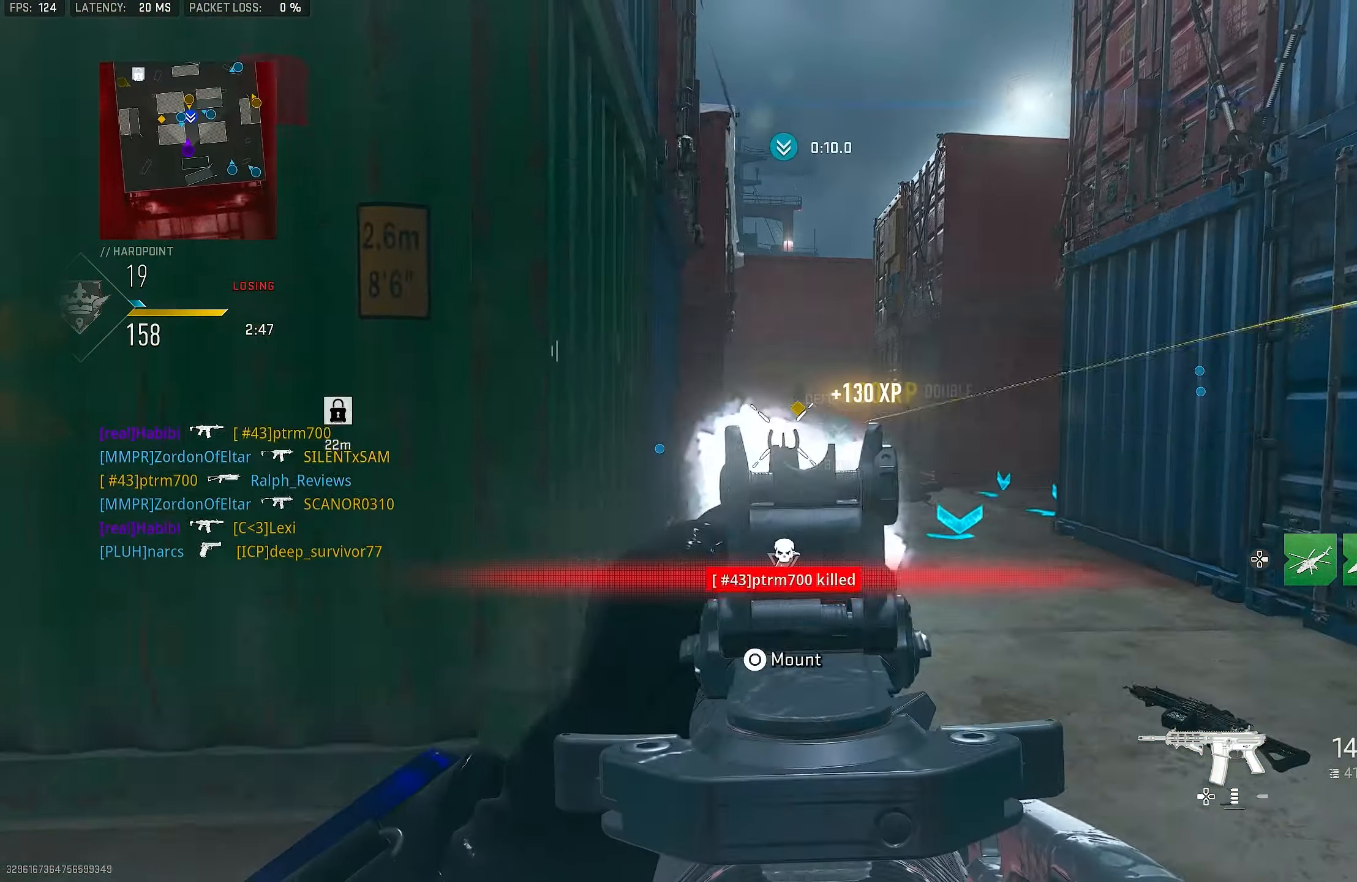
{"buttons": ["L1", "R1"], "left_stick": "down-right", "right_stick": "down-right", "events": [[83, "left_stick", "left"], [83, "right_stick", "left"], [216, "left_stick", "down-right"], [250, "R1", "down"], [316, "right_stick", "center"], [383, "right_stick", "right"], [483, "right_stick", "down-right"]]}
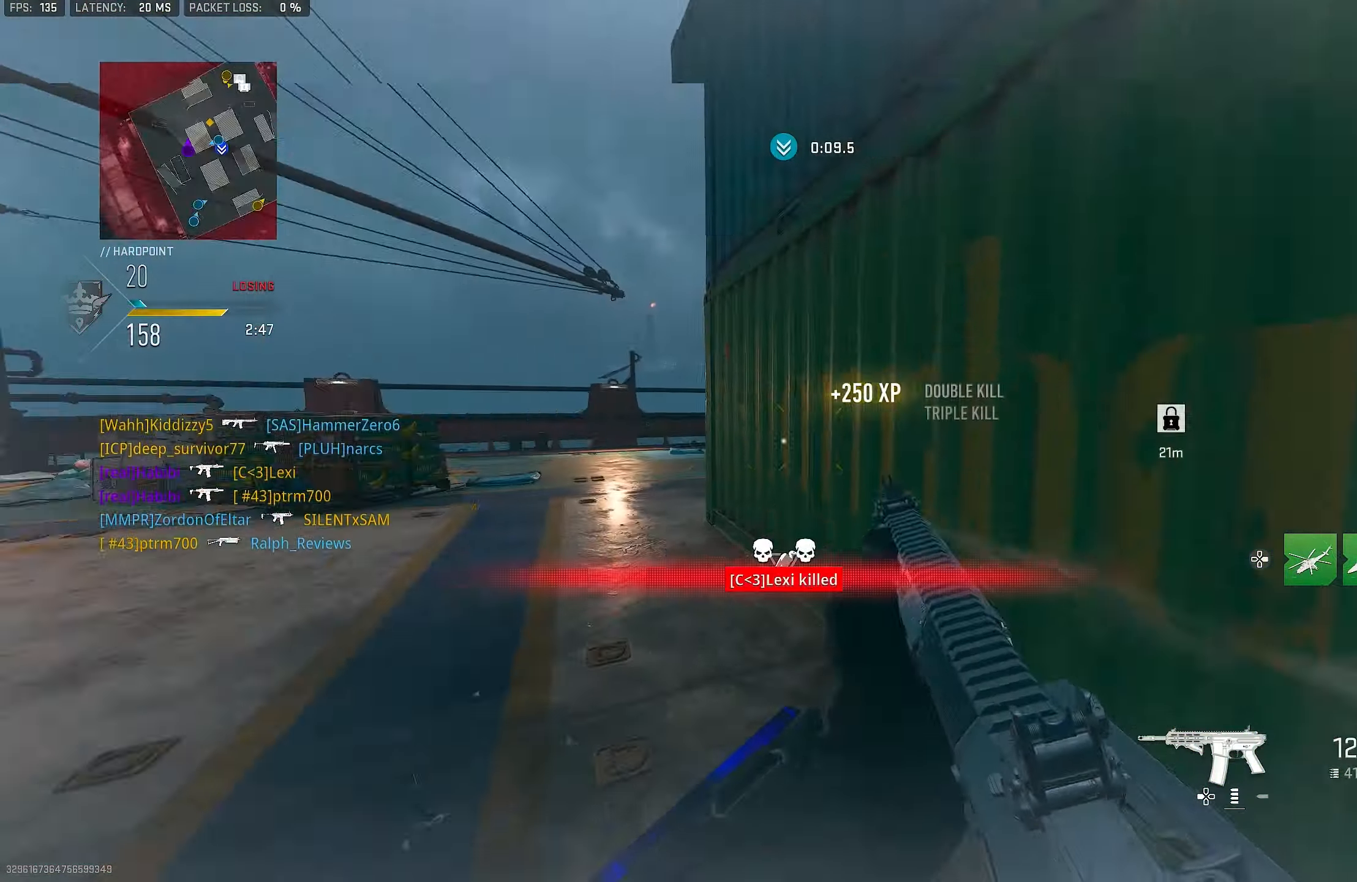
{"buttons": ["R1"], "left_stick": "left", "right_stick": "down-right", "events": [[16, "right_stick", "down"], [150, "R3", "down"], [200, "right_stick", "center"], [216, "left_stick", "down-left"], [283, "CROSS", "down"], [350, "left_stick", "left"], [416, "R3", "up"], [416, "right_stick", "right"], [483, "CROSS", "up"], [483, "L1", "up"], [483, "right_stick", "down-right"]]}
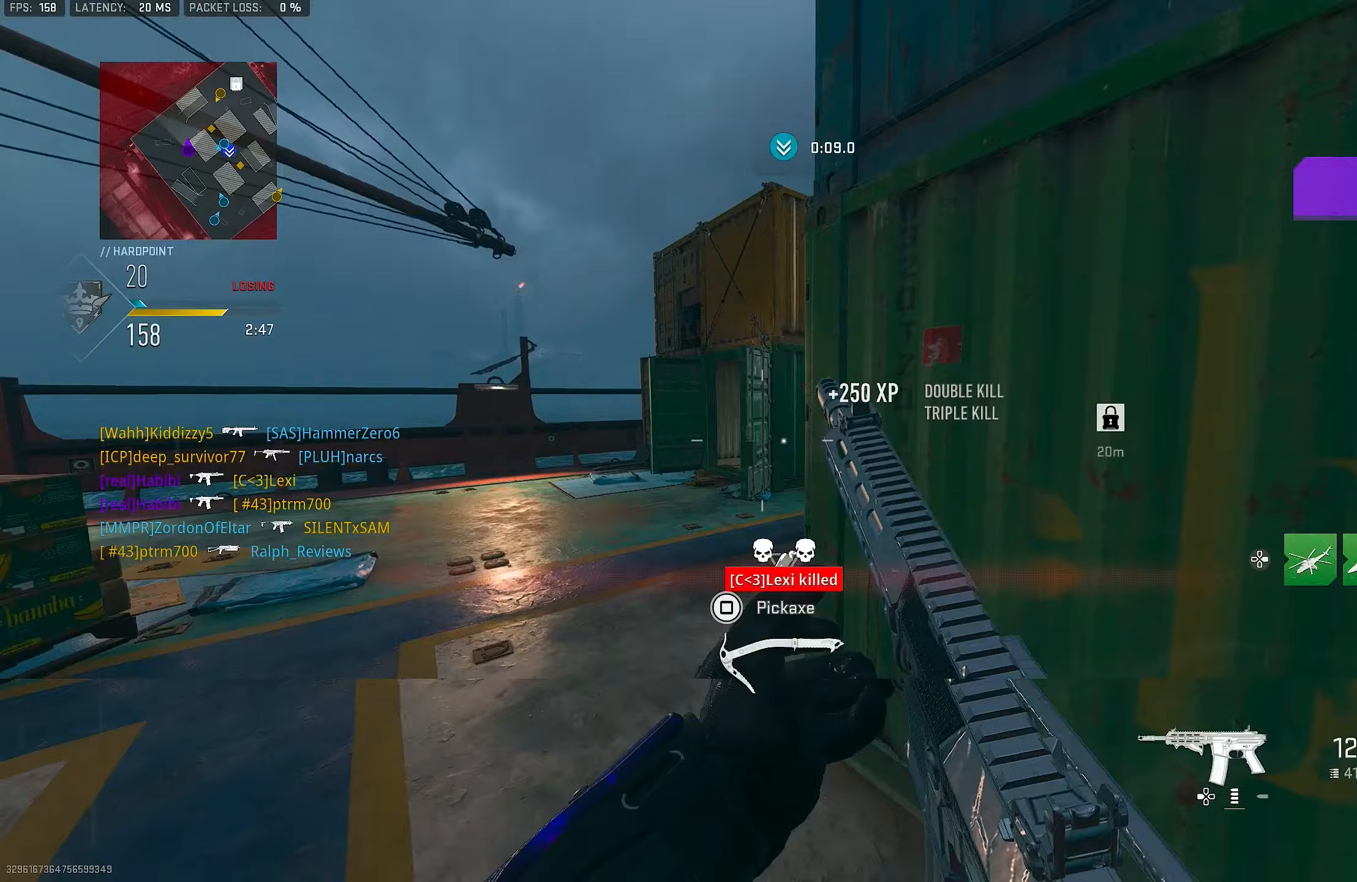
{"buttons": [], "left_stick": "up-left", "right_stick": "center", "events": [[50, "R1", "up"], [117, "right_stick", "left"], [183, "left_stick", "up-left"], [283, "L3", "down"], [383, "L3", "up"], [450, "right_stick", "center"]]}
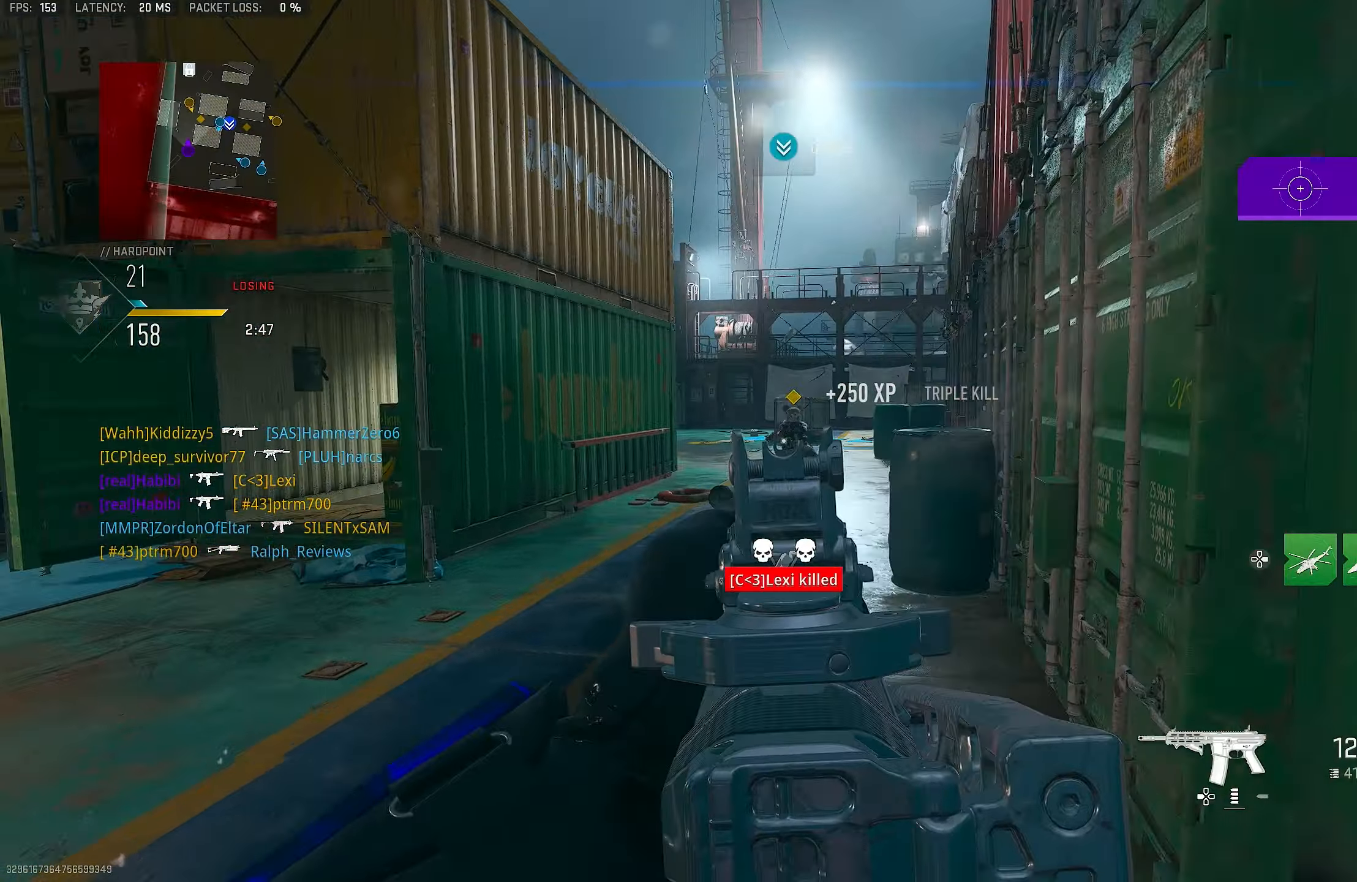
{"buttons": ["L1"], "left_stick": "up-left", "right_stick": "right", "events": [[183, "right_stick", "right"], [350, "CROSS", "down"], [383, "L1", "down"], [383, "right_stick", "down-right"], [483, "CROSS", "up"], [483, "right_stick", "right"]]}
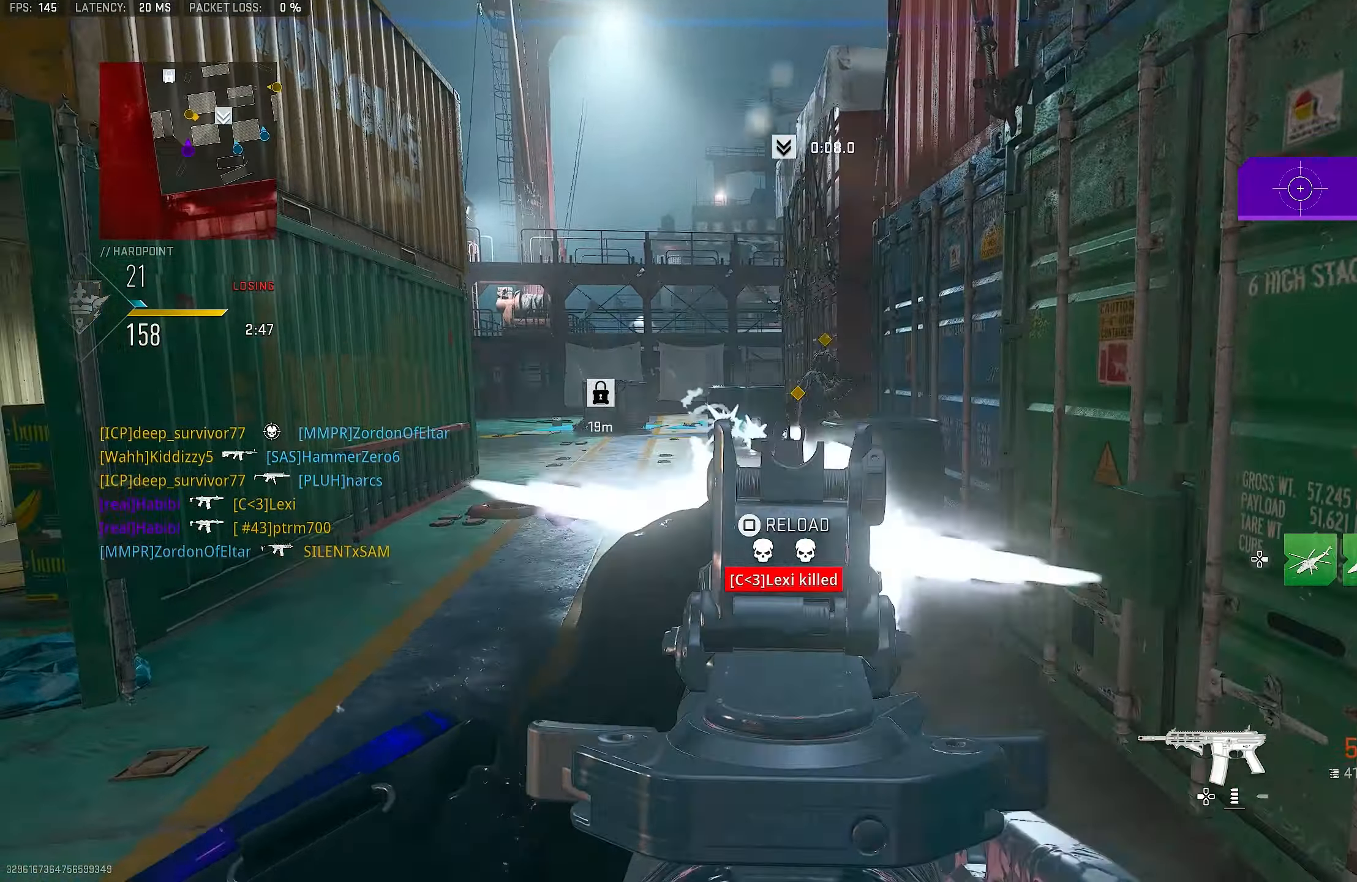
{"buttons": ["L1", "R1"], "left_stick": "up-left", "right_stick": "right", "events": [[117, "right_stick", "up"], [383, "R1", "down"], [500, "right_stick", "right"]]}
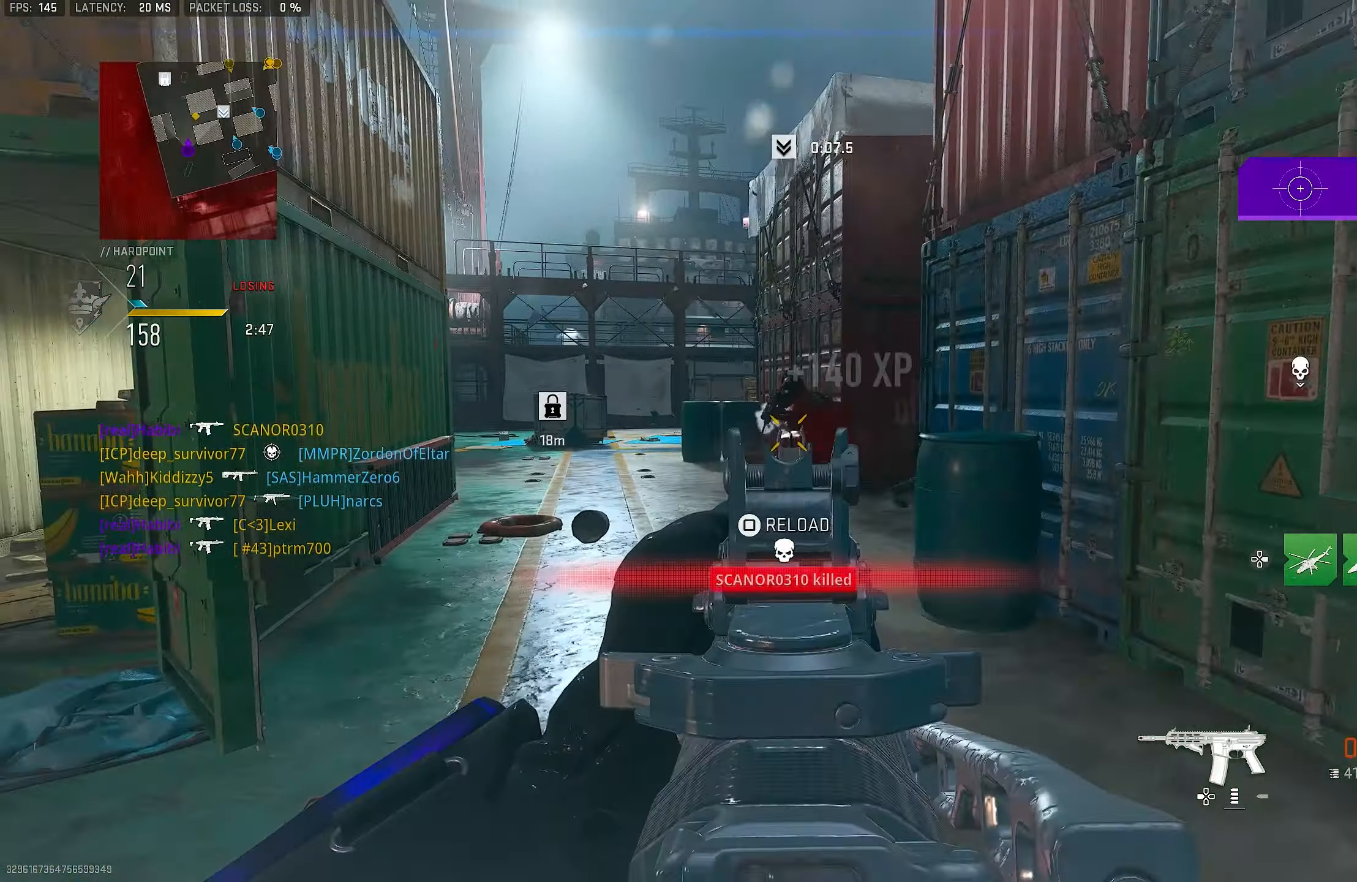
{"buttons": ["L1", "R1"], "left_stick": "left", "right_stick": "right", "events": [[83, "right_stick", "down"], [217, "right_stick", "down-right"], [317, "right_stick", "right"], [350, "left_stick", "left"]]}
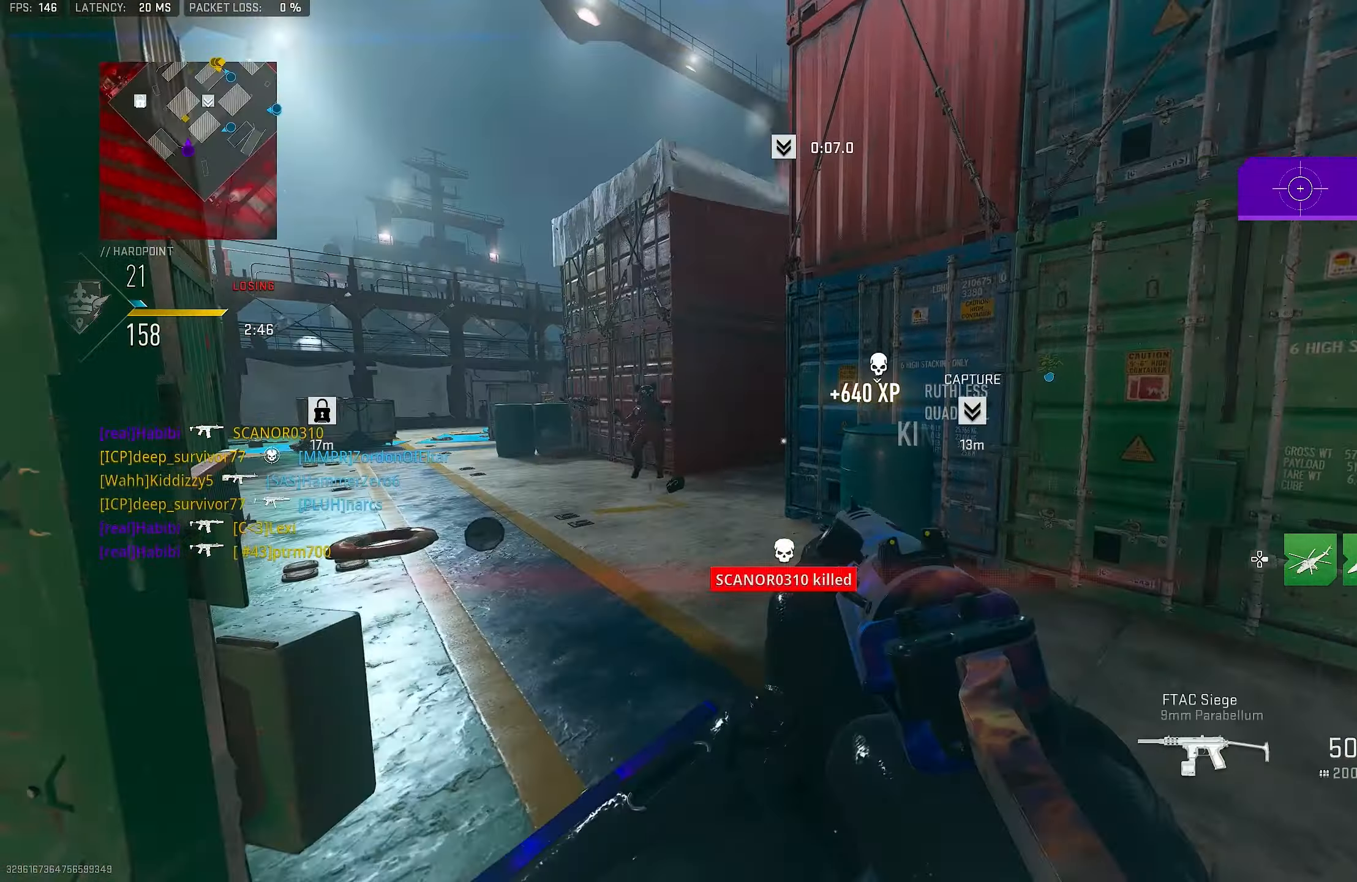
{"buttons": [], "left_stick": "left", "right_stick": "center", "events": [[150, "right_stick", "center"], [383, "L1", "up"], [383, "TRIANGLE", "down"], [450, "R1", "up"], [450, "TRIANGLE", "up"]]}
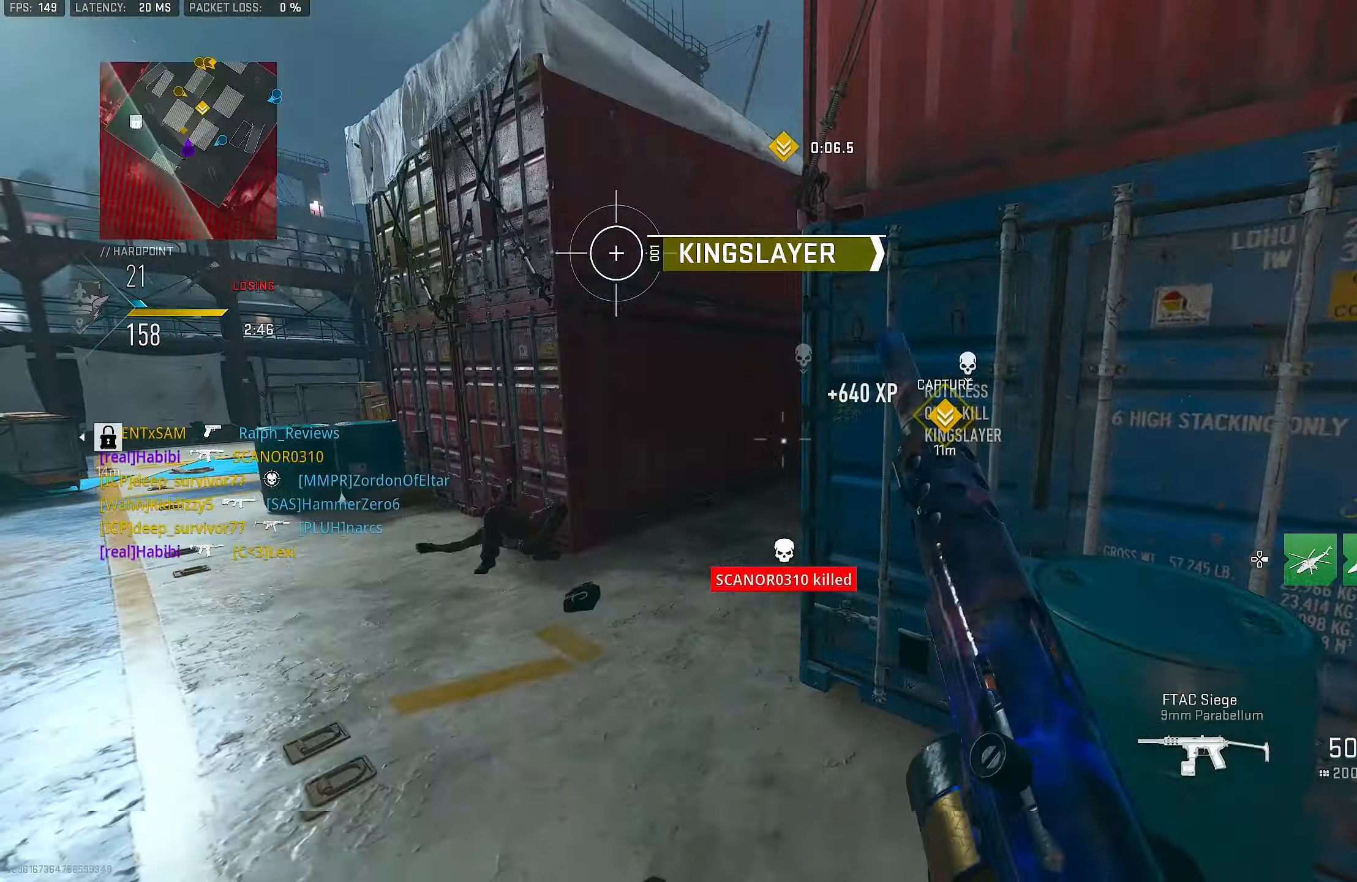
{"buttons": ["L1"], "left_stick": "up", "right_stick": "left", "events": [[50, "left_stick", "up-left"], [183, "right_stick", "right"], [217, "L1", "down"], [383, "right_stick", "center"], [417, "left_stick", "up"], [450, "right_stick", "left"]]}
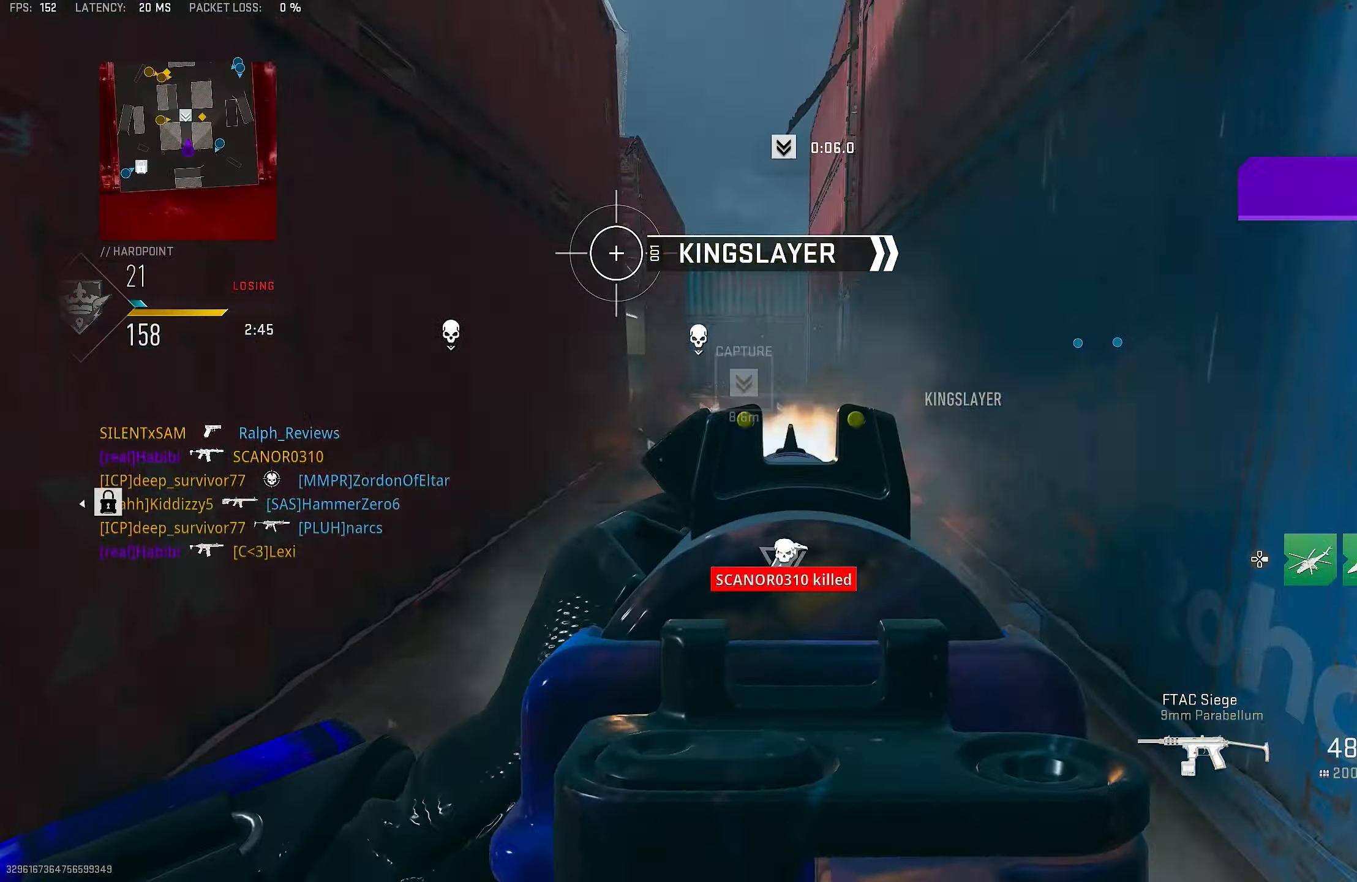
{"buttons": ["L1"], "left_stick": "up", "right_stick": "down-right", "events": [[17, "L1", "up"], [83, "L3", "down"], [117, "right_stick", "center"], [183, "right_stick", "right"], [250, "CROSS", "down"], [250, "L3", "up"], [350, "L1", "down"], [417, "CROSS", "up"], [417, "right_stick", "down-right"]]}